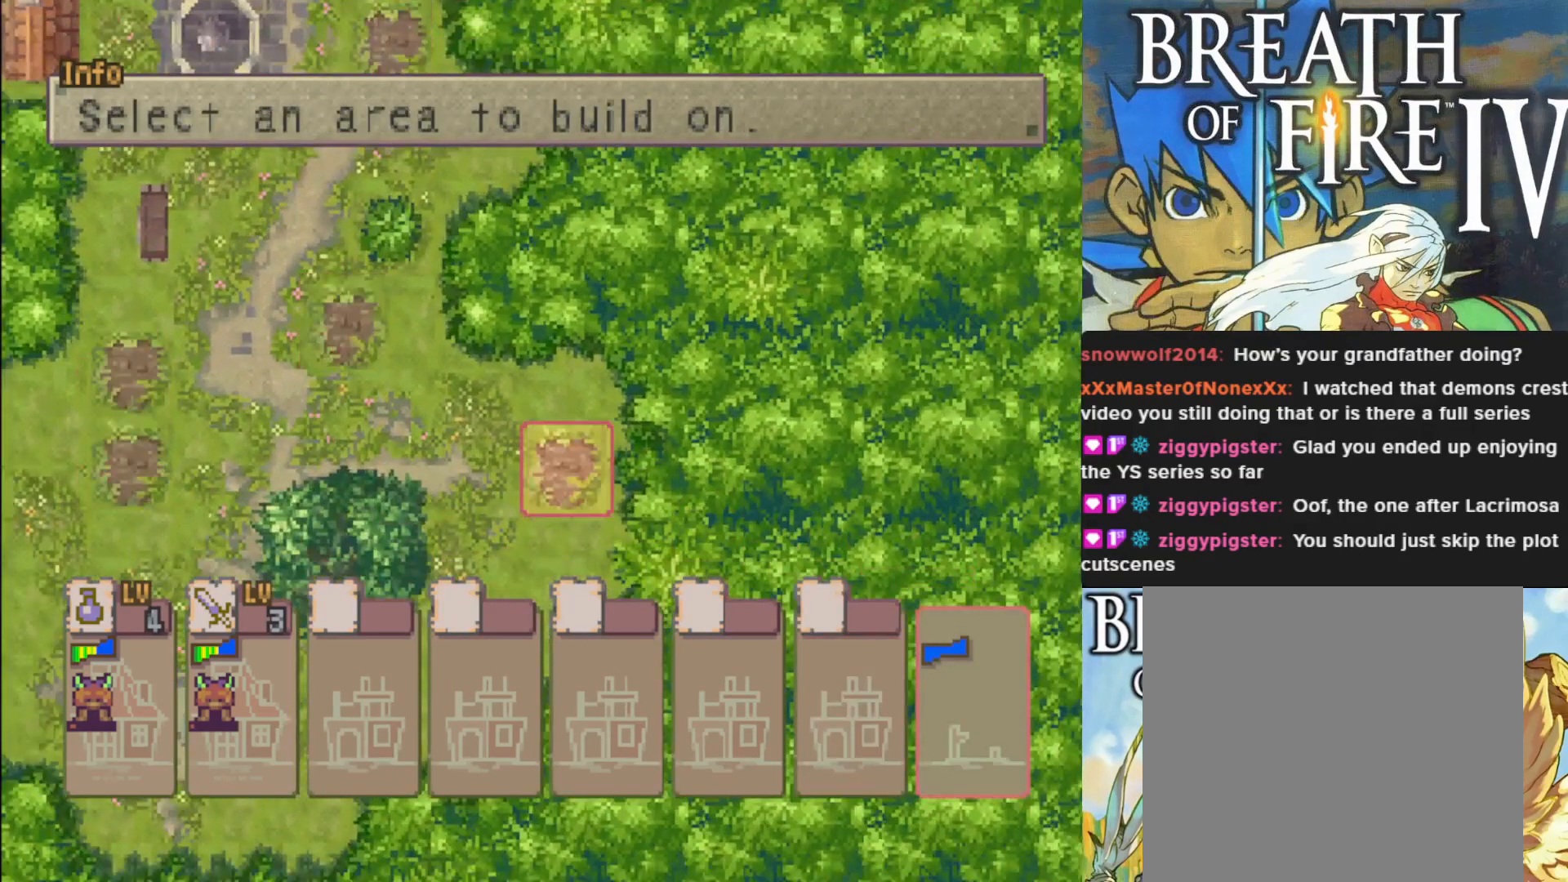
Gameplay with a controller (PlayStation layout); each line is a JSON object with the inputs held at the frame after it. "events" lists button and stick changes between this image and that frame as [ms after this image, input, new state], when the widget could be followed in between. Not read: right_stick.
{"buttons": [], "left_stick": "center", "events": [[133, "CROSS", "up"]]}
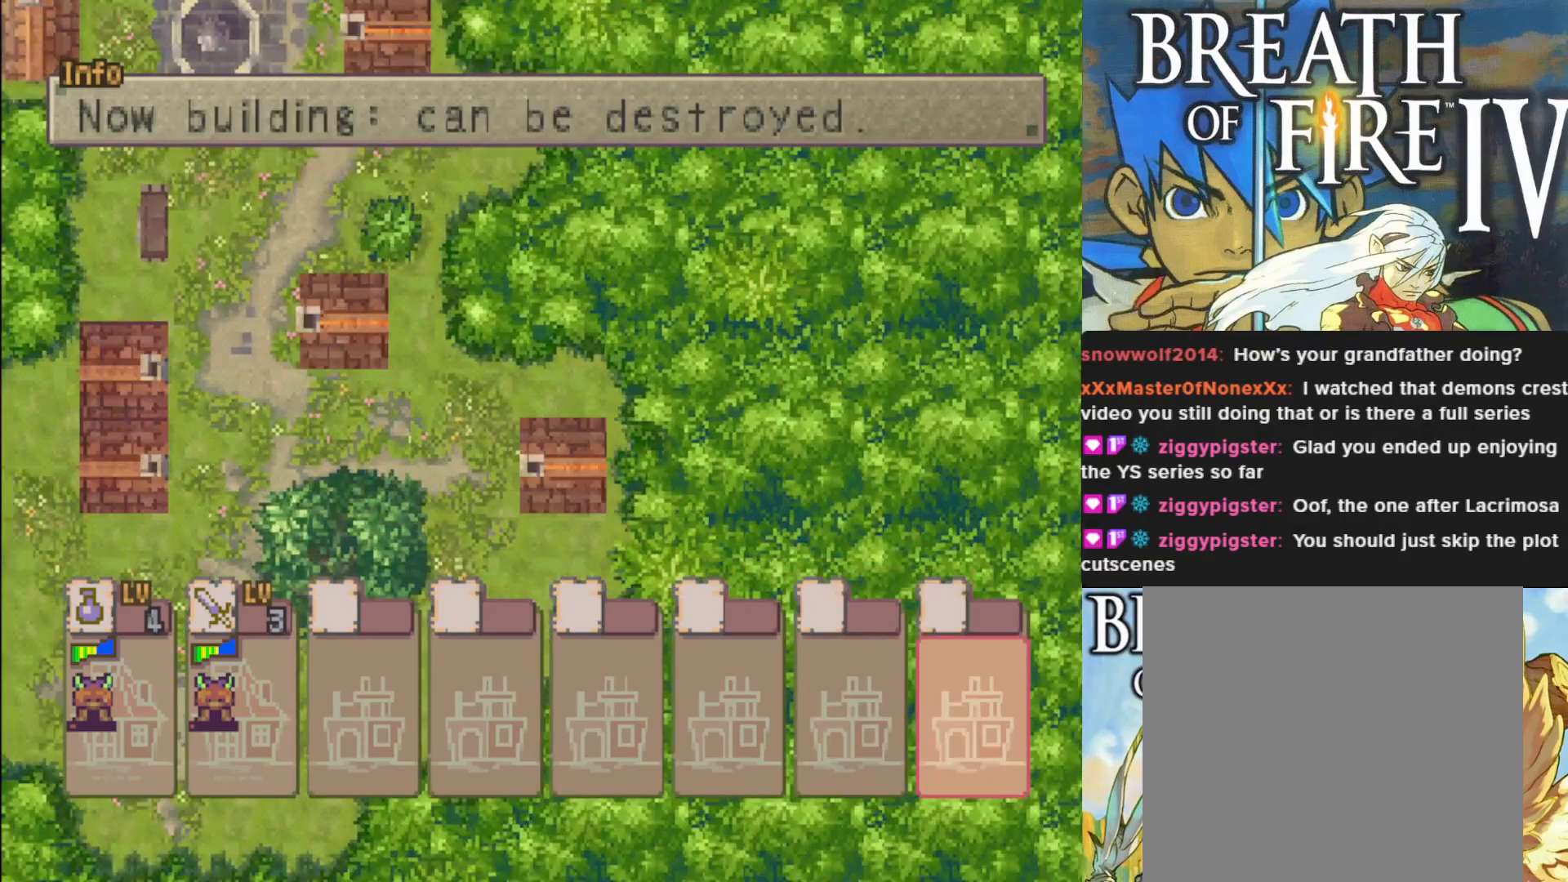
{"buttons": ["DPAD_LEFT"], "left_stick": "center", "events": [[100, "DPAD_LEFT", "down"], [183, "DPAD_LEFT", "up"], [283, "DPAD_LEFT", "down"], [383, "DPAD_LEFT", "up"], [483, "DPAD_LEFT", "down"]]}
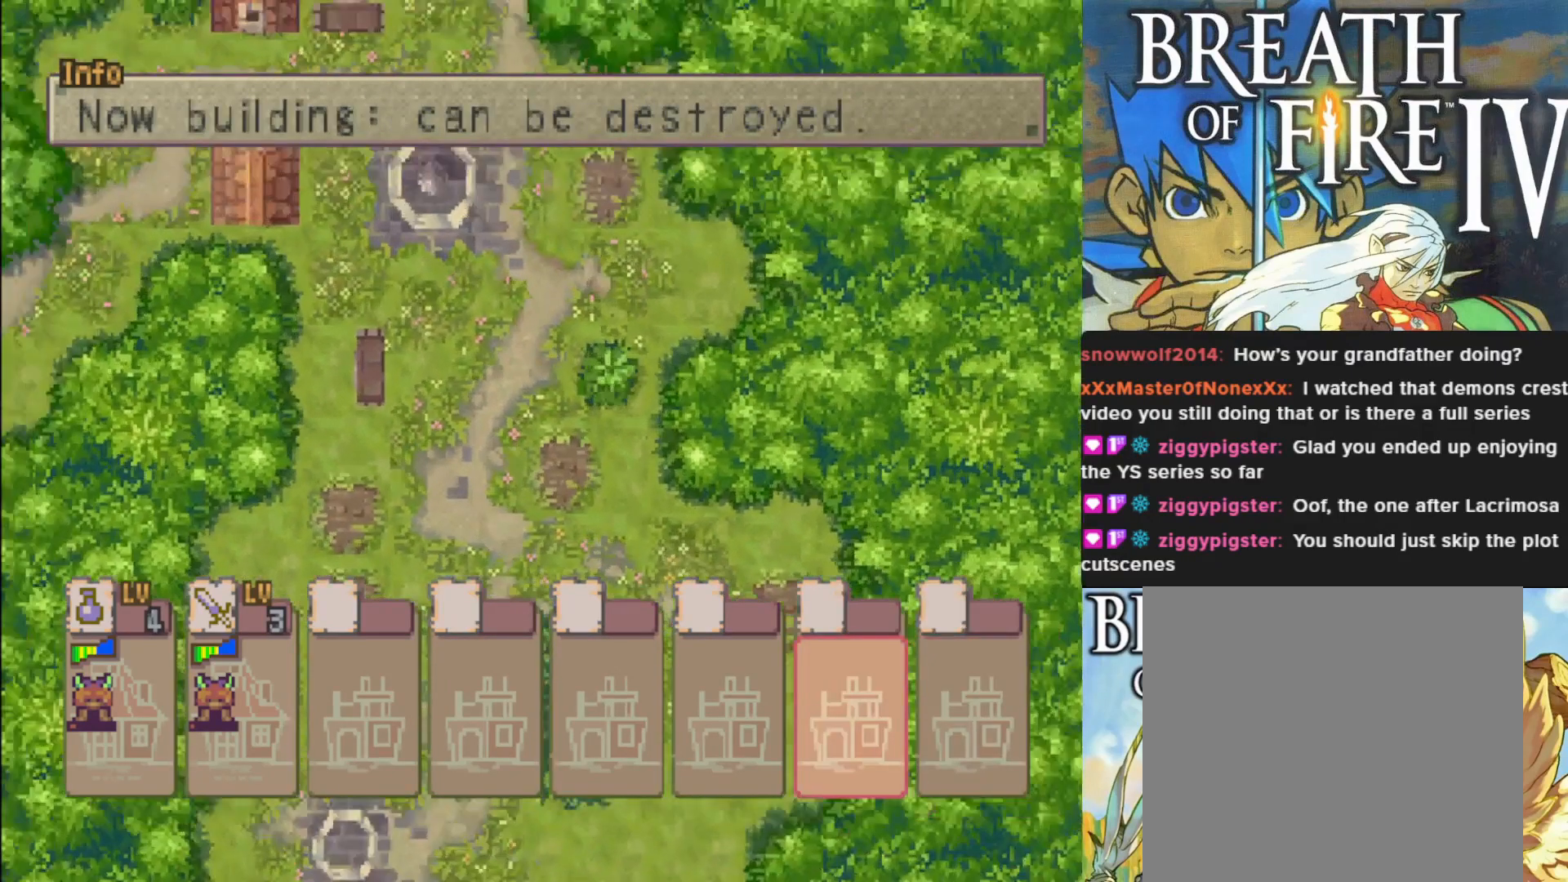
{"buttons": [], "left_stick": "center", "events": [[67, "DPAD_LEFT", "up"], [150, "DPAD_LEFT", "down"], [267, "DPAD_LEFT", "up"], [350, "DPAD_LEFT", "down"], [450, "DPAD_LEFT", "up"]]}
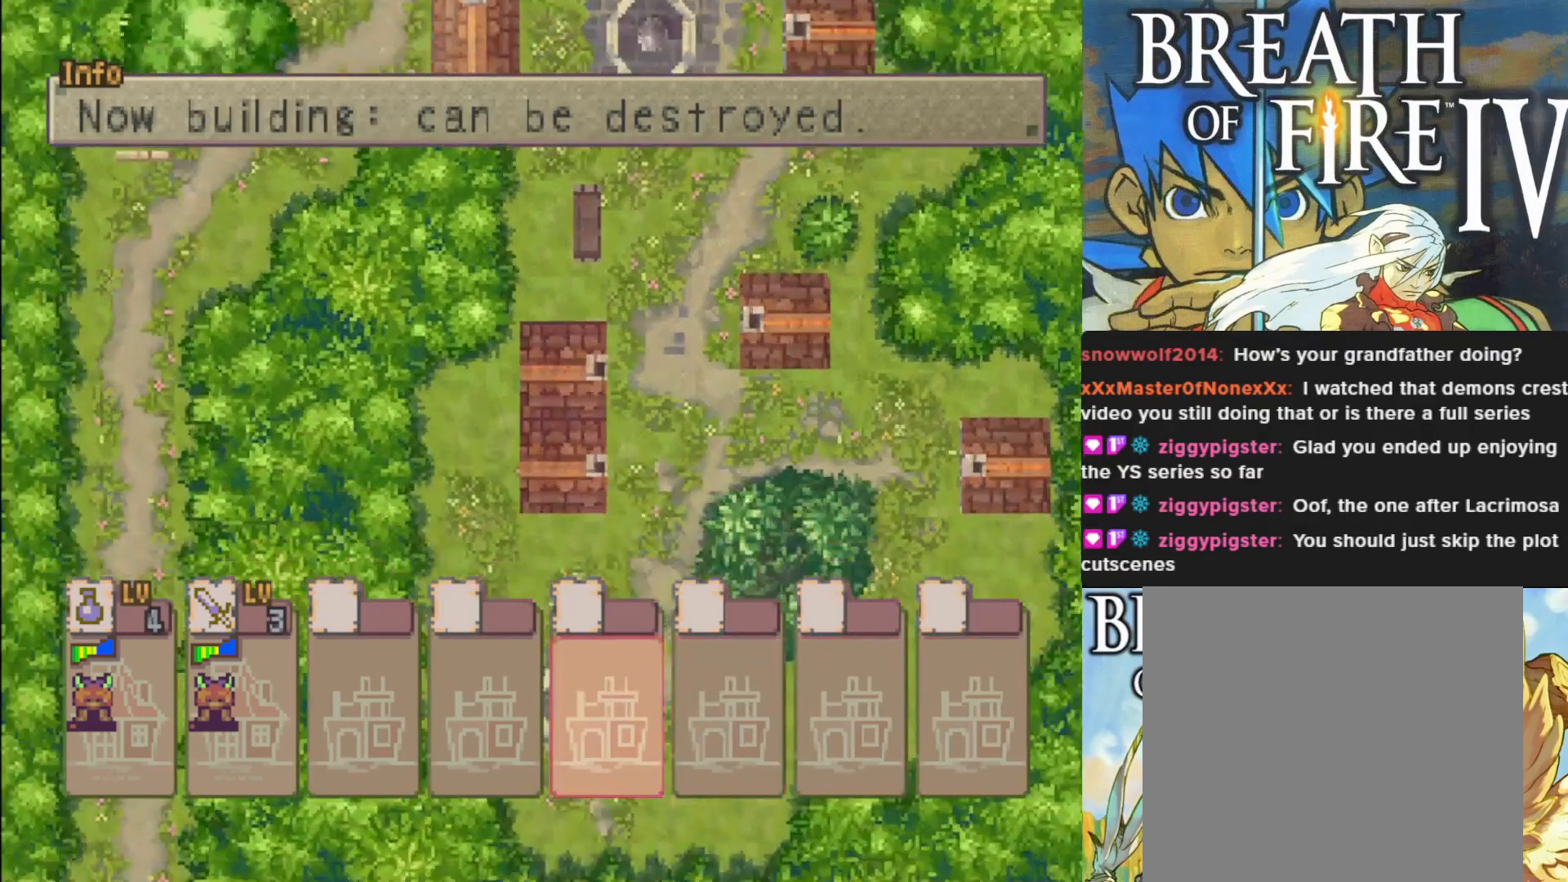
{"buttons": ["DPAD_LEFT"], "left_stick": "center", "events": [[67, "DPAD_LEFT", "down"], [167, "DPAD_LEFT", "up"], [250, "DPAD_LEFT", "down"], [367, "DPAD_LEFT", "up"], [467, "DPAD_LEFT", "down"]]}
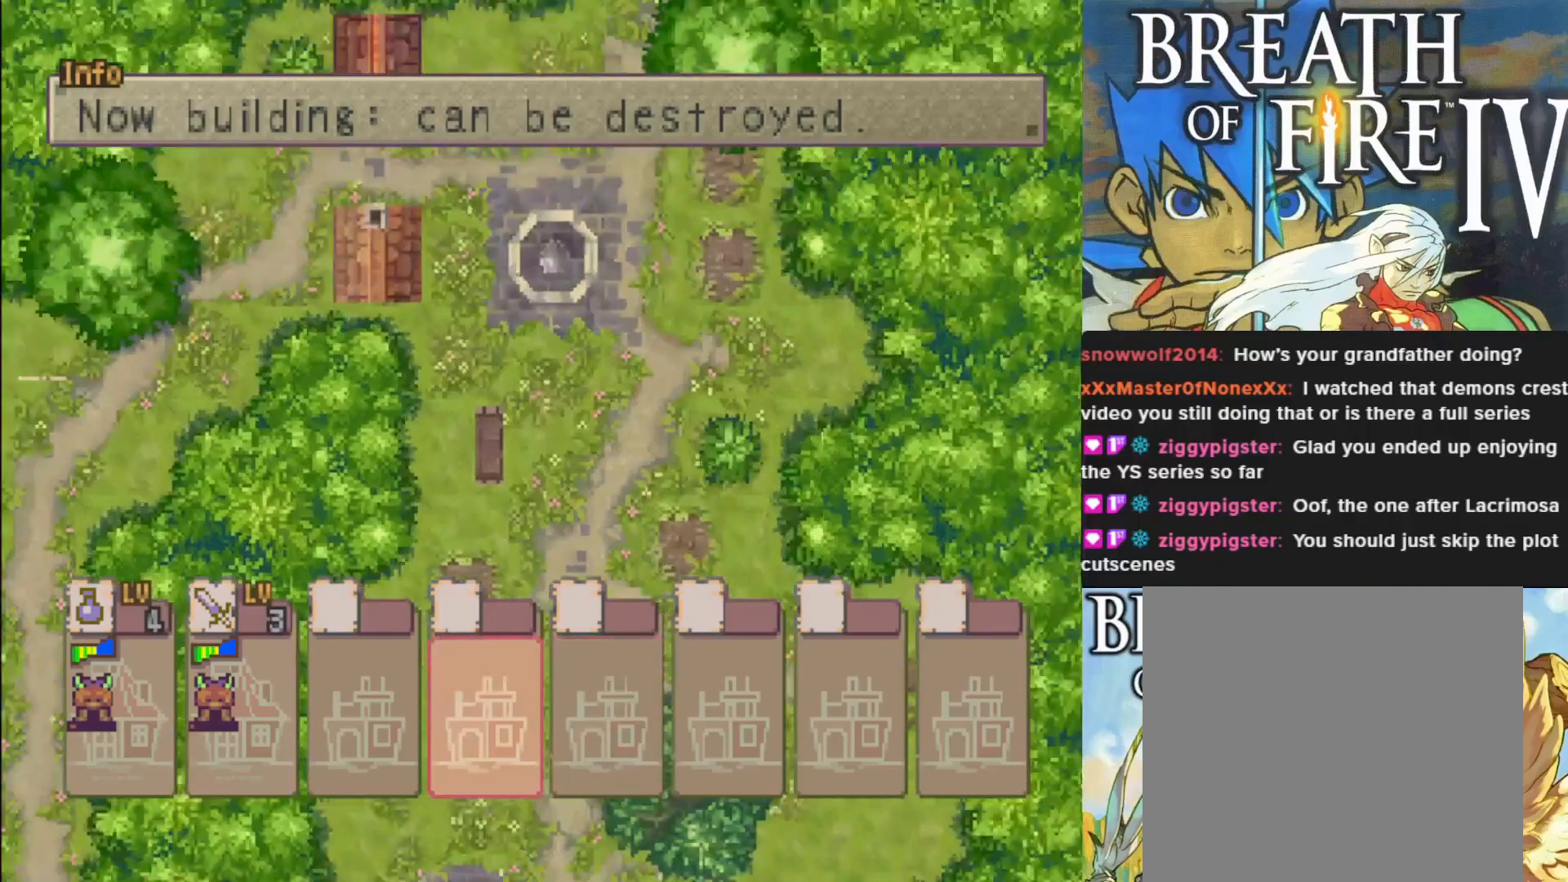
{"buttons": ["DPAD_LEFT"], "left_stick": "center", "events": [[100, "DPAD_LEFT", "up"], [233, "DPAD_LEFT", "down"], [367, "DPAD_LEFT", "up"], [483, "DPAD_LEFT", "down"]]}
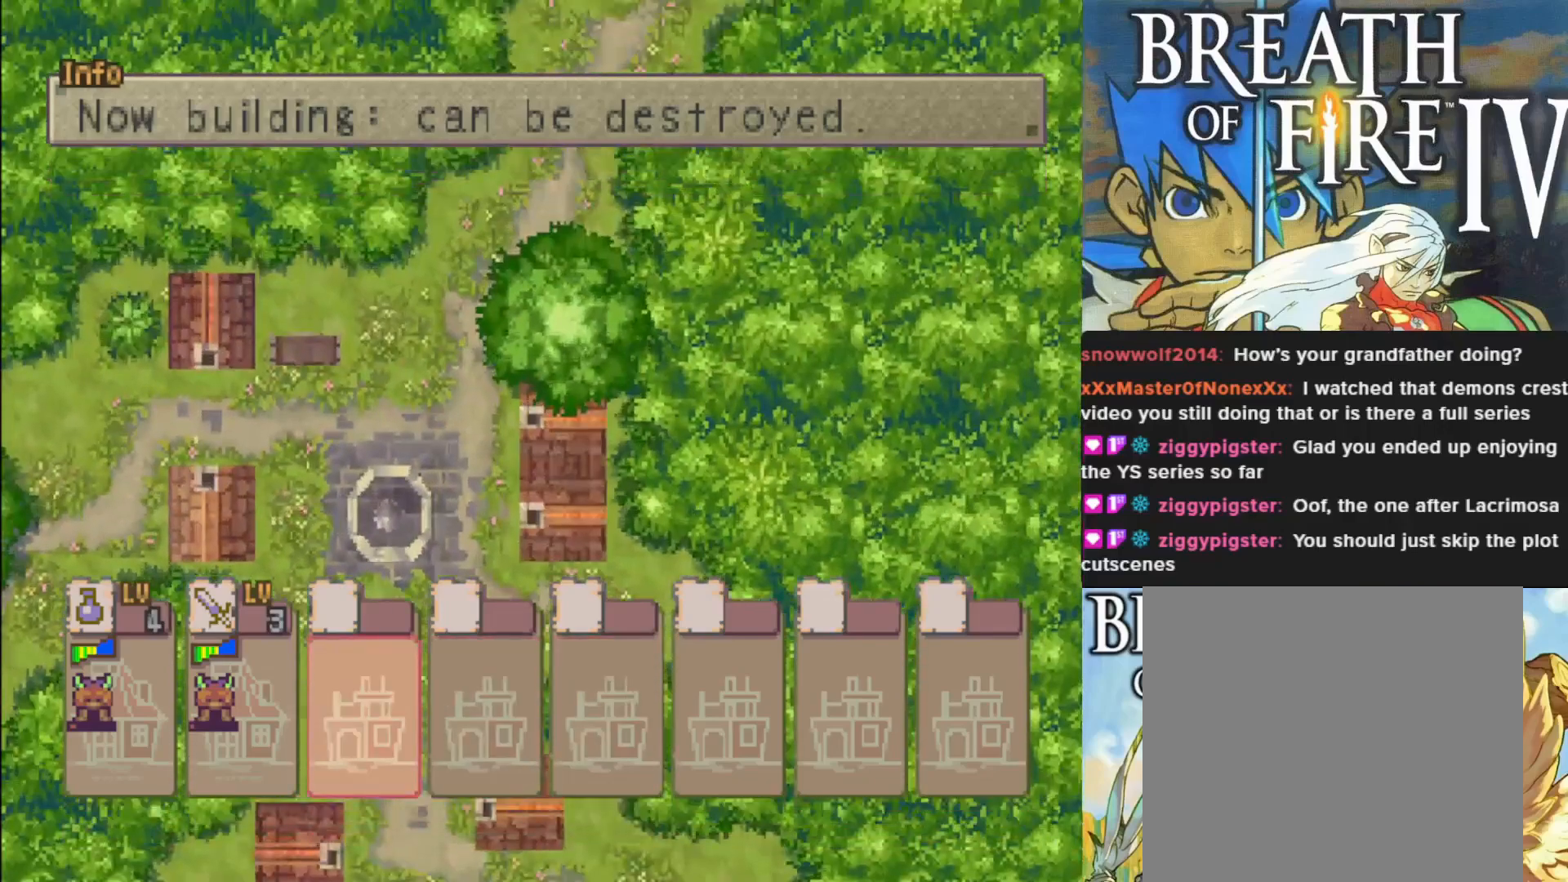
{"buttons": ["DPAD_LEFT"], "left_stick": "center", "events": [[117, "DPAD_LEFT", "up"], [500, "DPAD_LEFT", "down"]]}
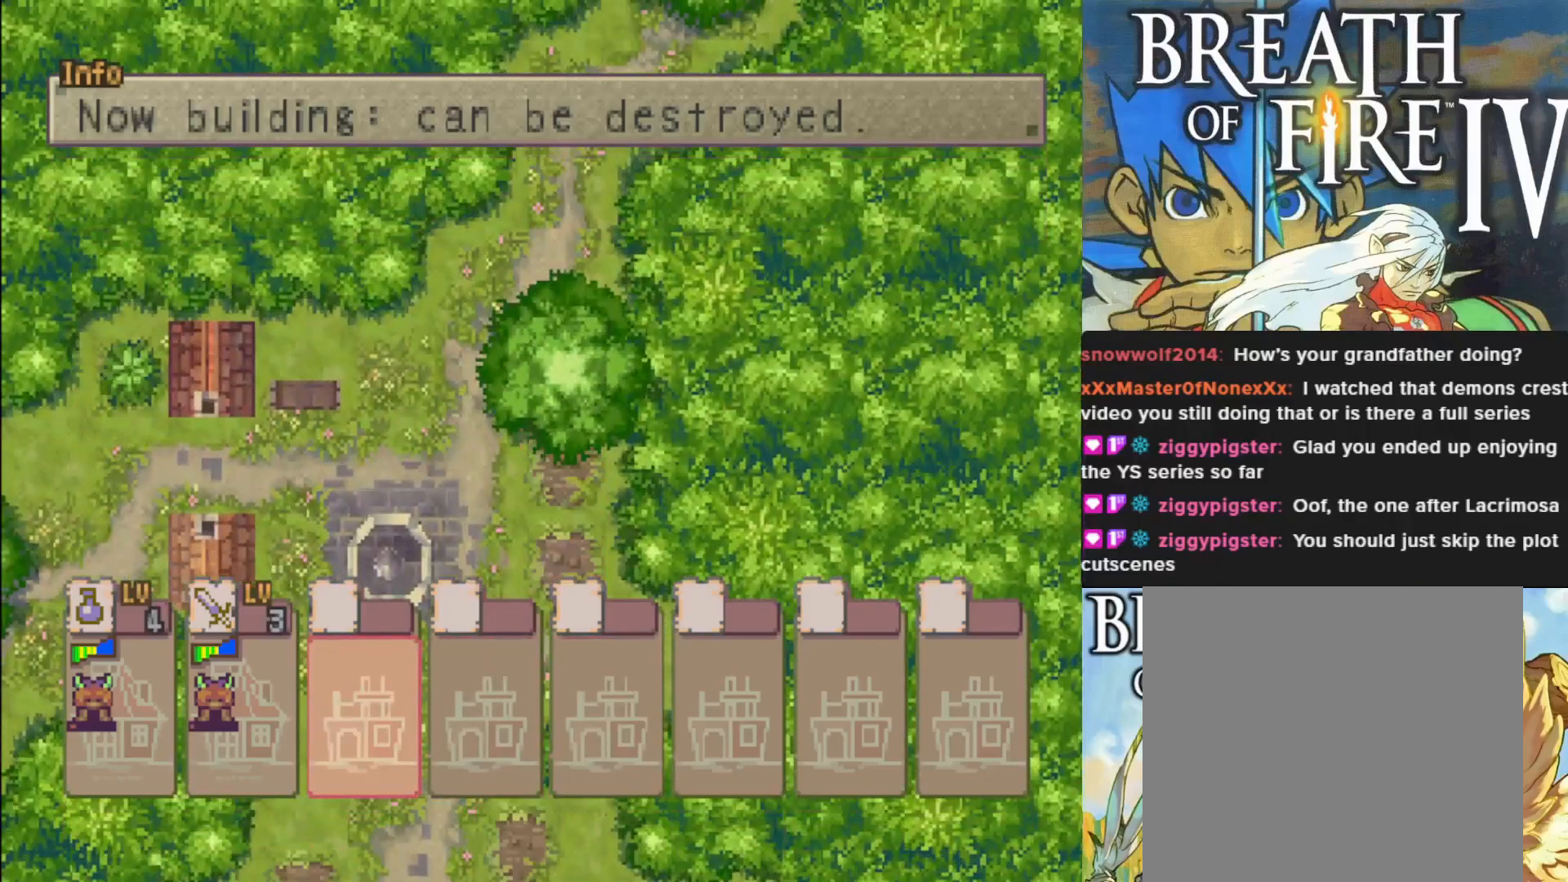
{"buttons": ["DPAD_DOWN"], "left_stick": "center", "events": [[133, "DPAD_LEFT", "up"], [417, "DPAD_DOWN", "down"]]}
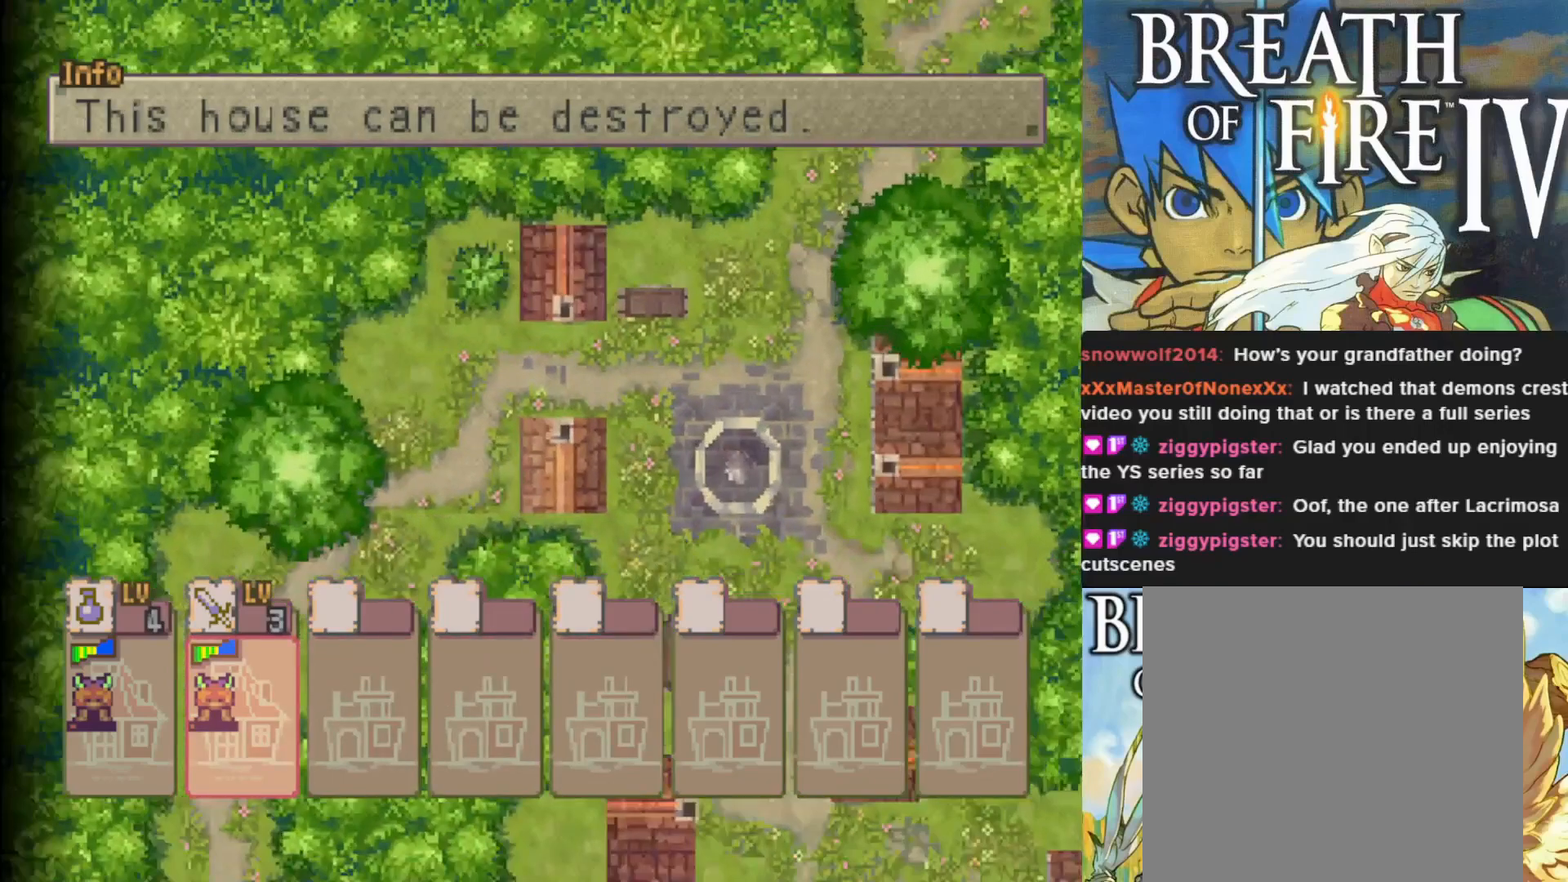
{"buttons": [], "left_stick": "center", "events": [[67, "DPAD_DOWN", "up"]]}
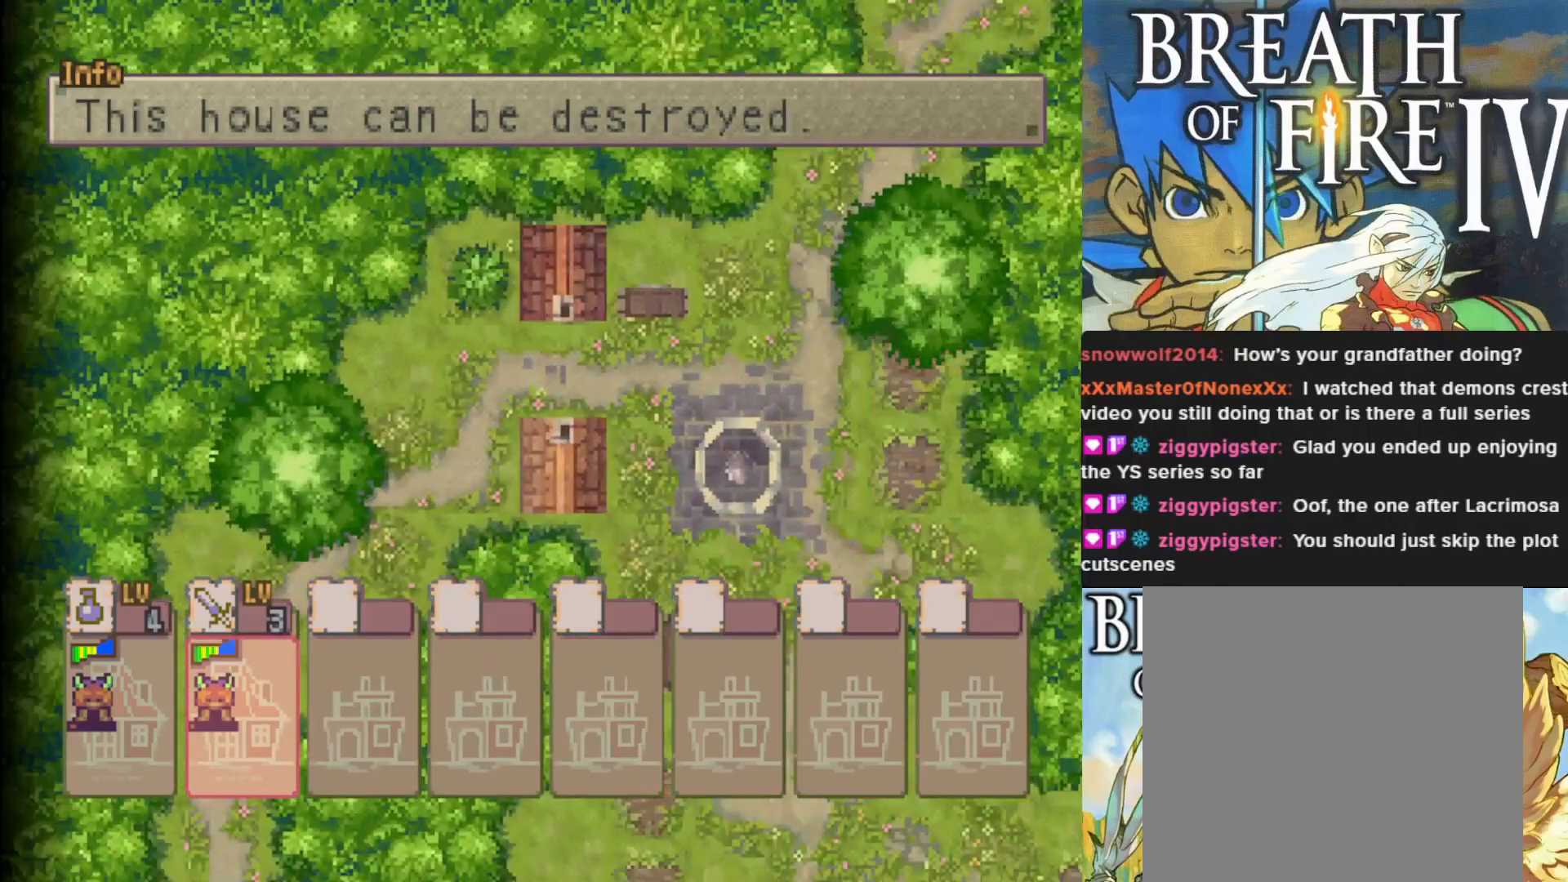
{"buttons": [], "left_stick": "center", "events": [[133, "DPAD_LEFT", "down"], [300, "DPAD_LEFT", "up"]]}
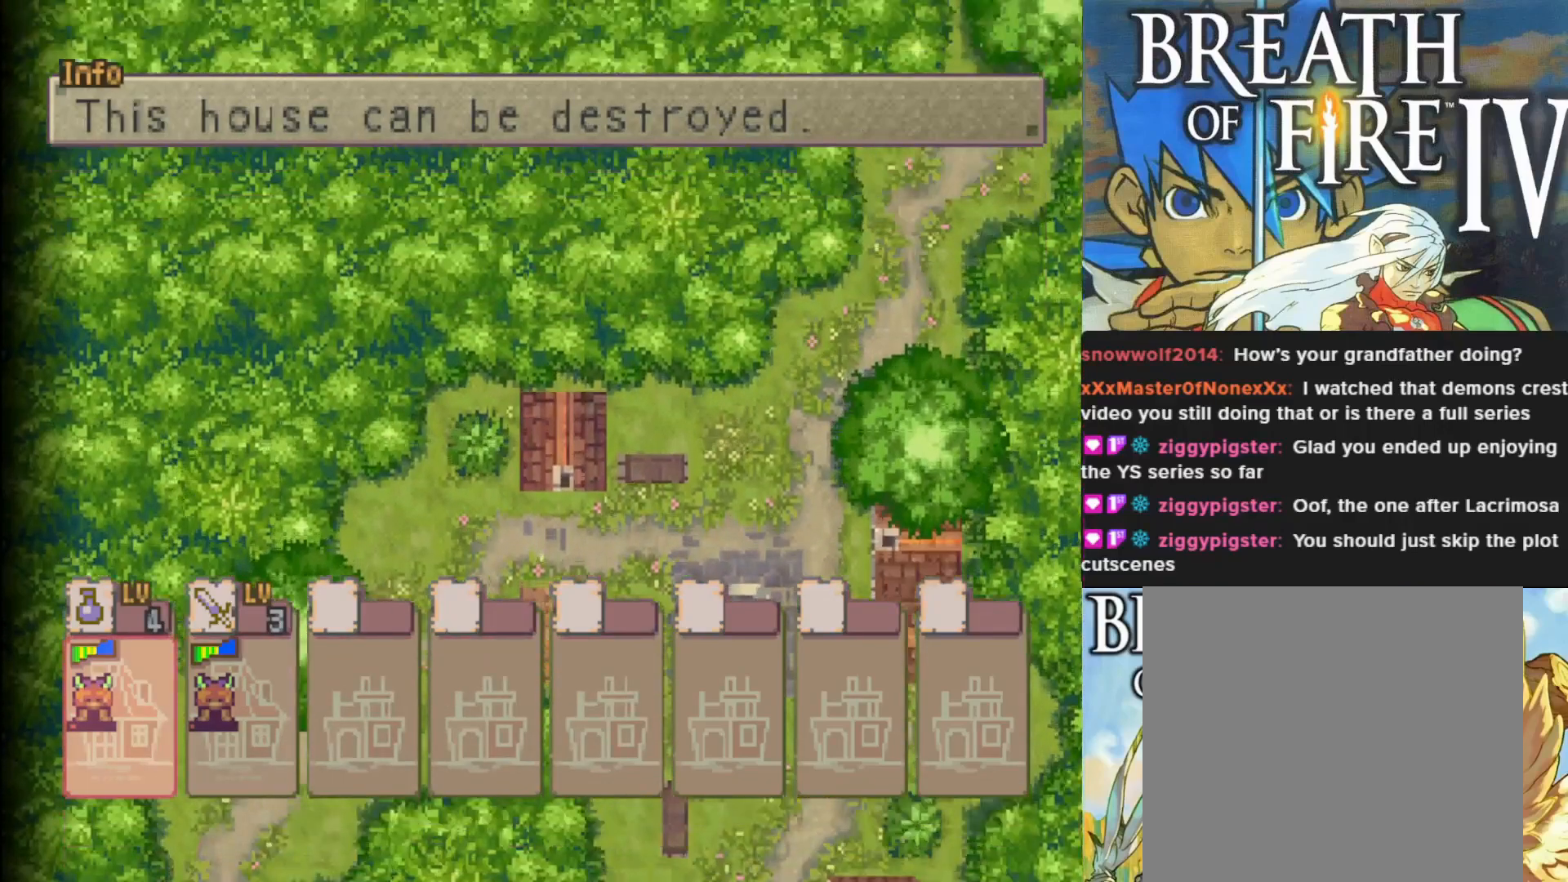
{"buttons": [], "left_stick": "center", "events": [[100, "DPAD_RIGHT", "down"], [200, "DPAD_RIGHT", "up"], [317, "DPAD_RIGHT", "down"], [417, "DPAD_RIGHT", "up"]]}
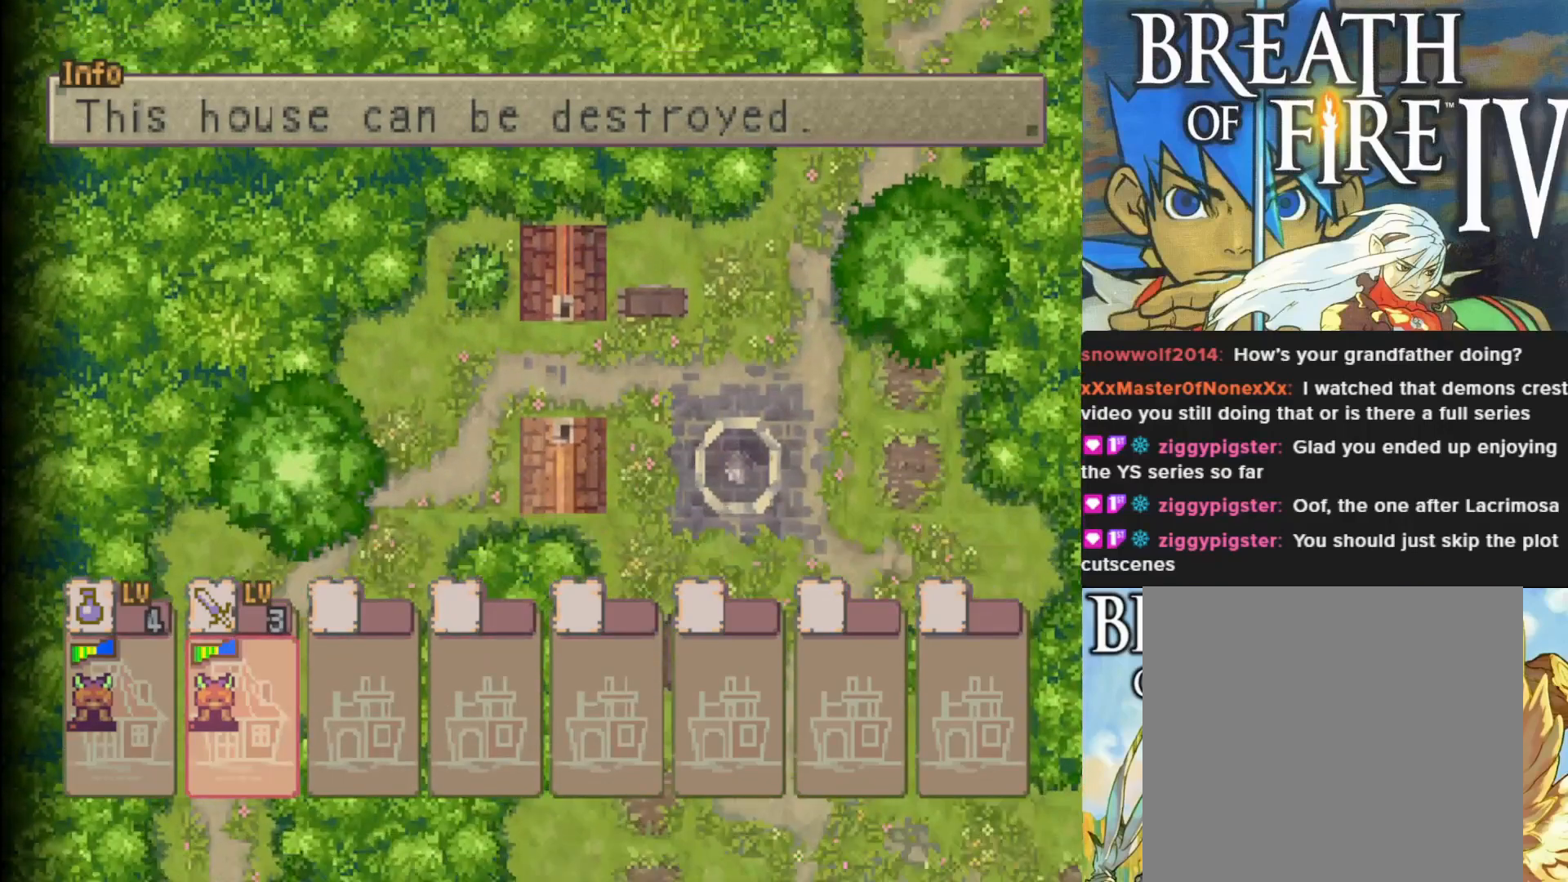
{"buttons": [], "left_stick": "center", "events": [[17, "DPAD_RIGHT", "down"], [117, "DPAD_RIGHT", "up"], [217, "DPAD_RIGHT", "down"], [333, "DPAD_RIGHT", "up"]]}
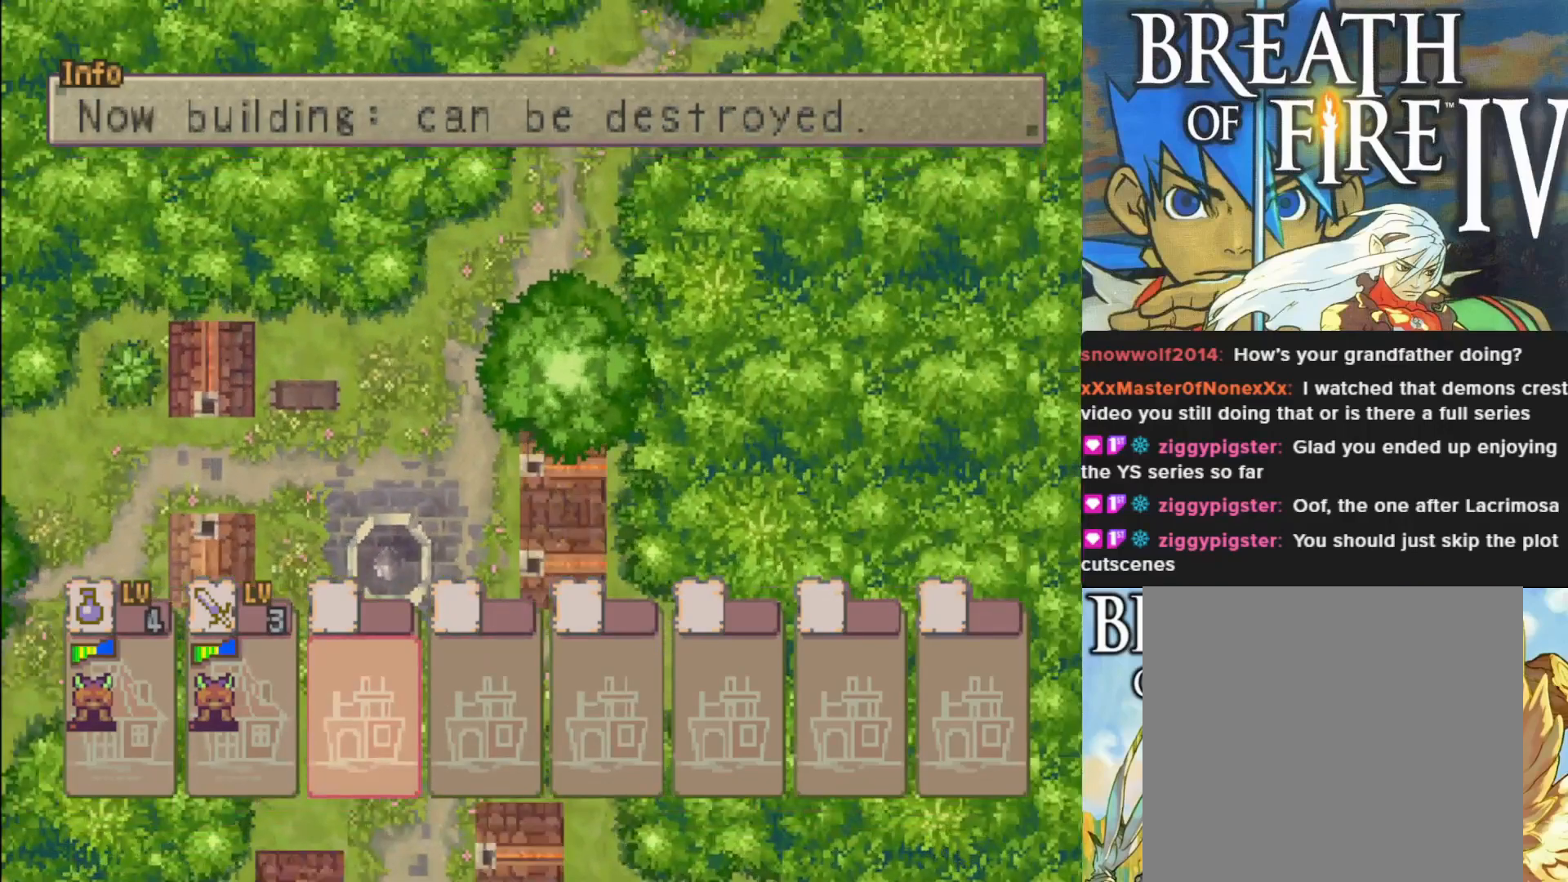
{"buttons": [], "left_stick": "center", "events": []}
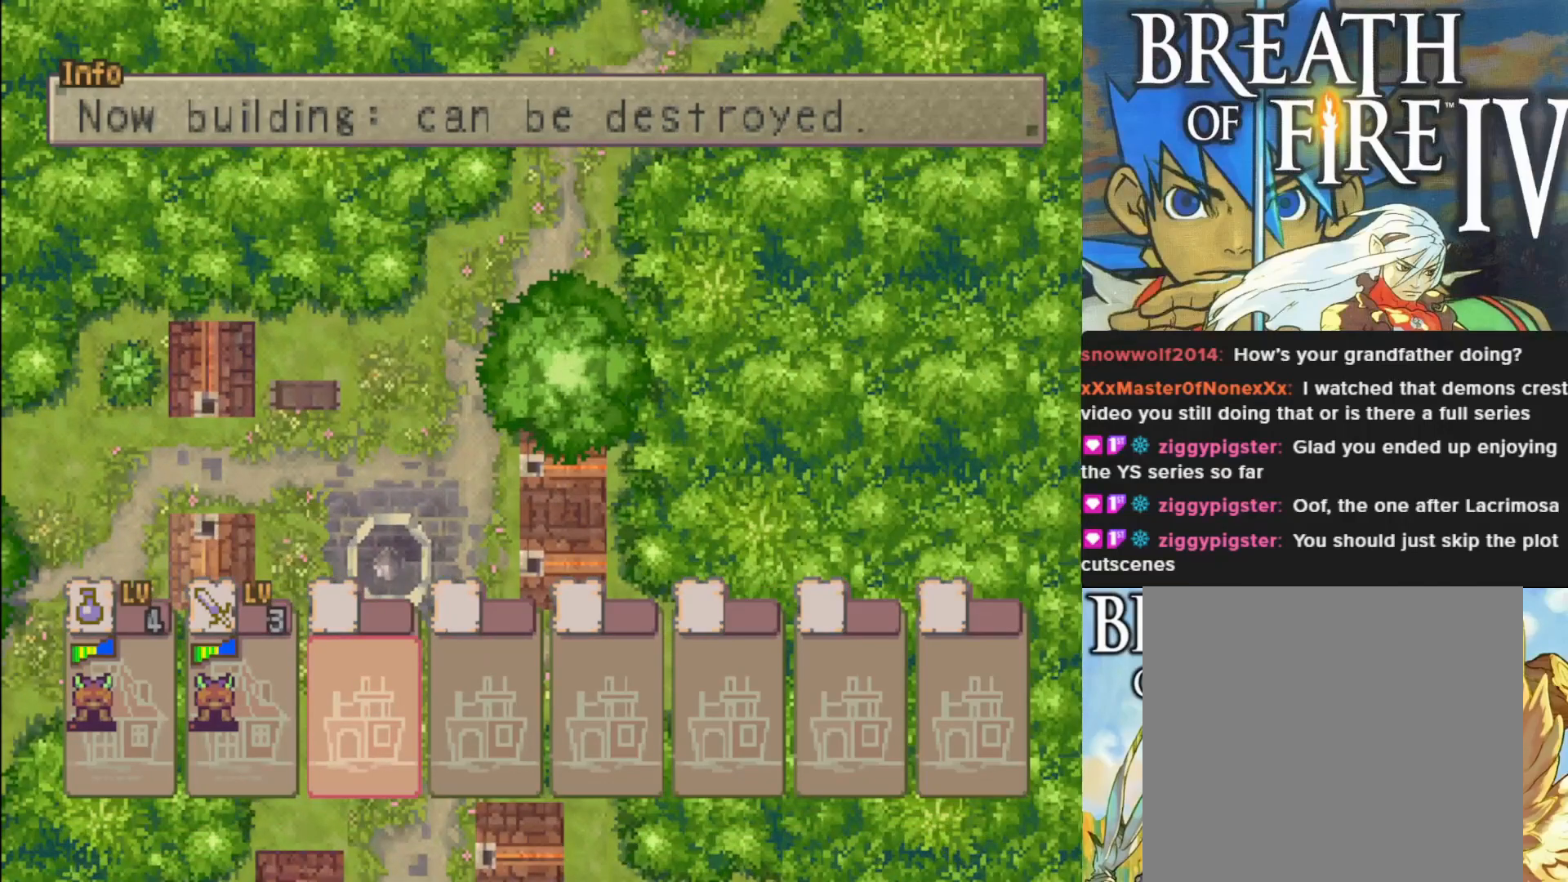
{"buttons": ["DPAD_RIGHT"], "left_stick": "center", "events": [[83, "DPAD_RIGHT", "down"], [183, "DPAD_RIGHT", "up"], [300, "DPAD_RIGHT", "down"], [383, "DPAD_RIGHT", "up"], [500, "DPAD_RIGHT", "down"]]}
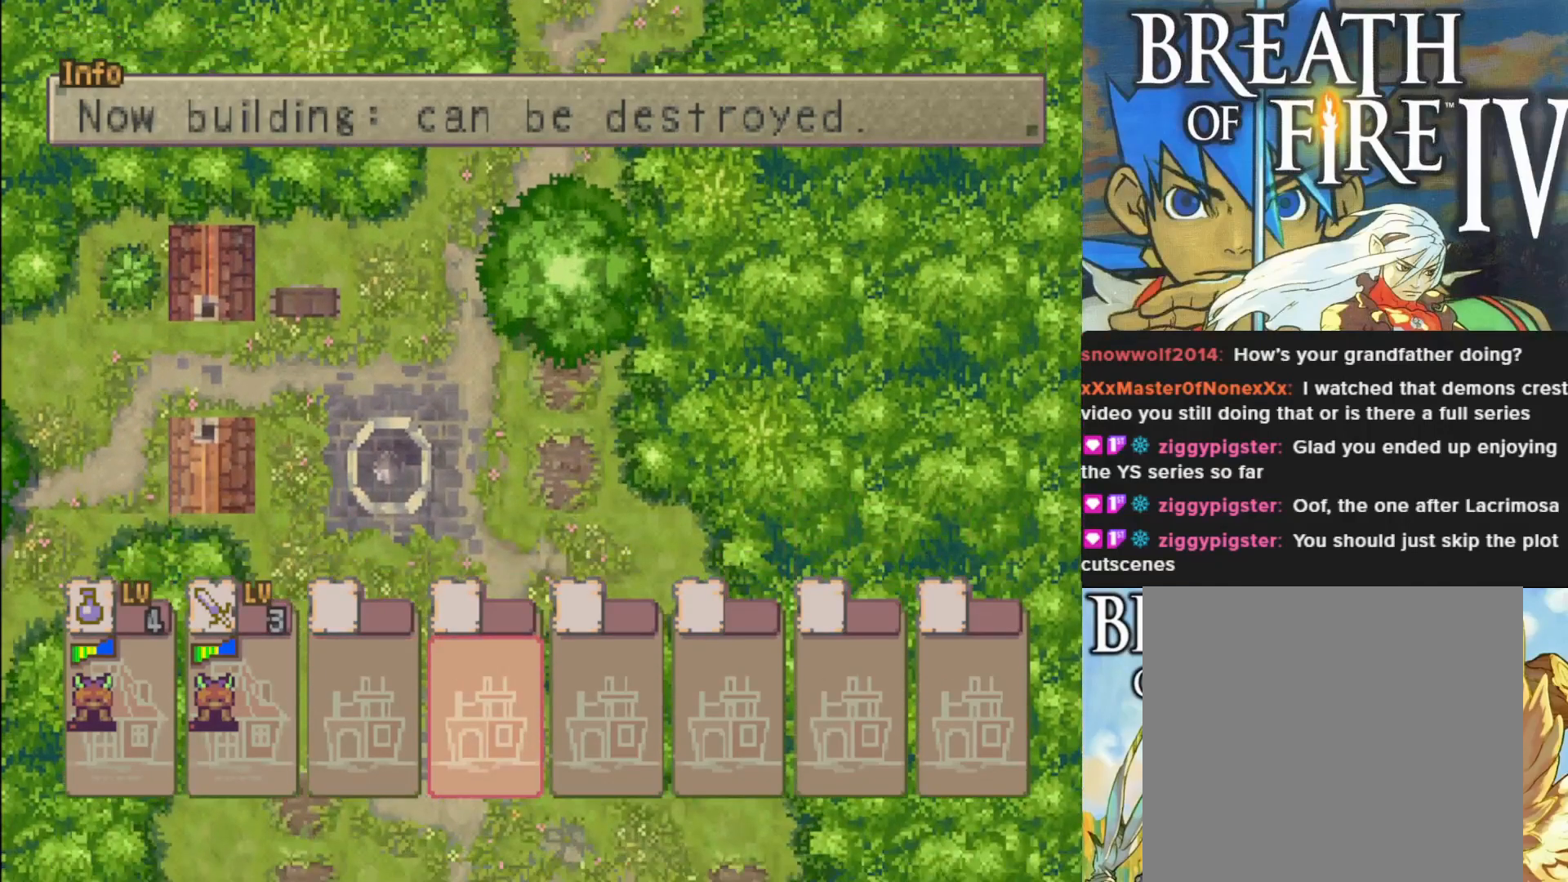
{"buttons": [], "left_stick": "center", "events": [[100, "DPAD_RIGHT", "up"], [200, "DPAD_RIGHT", "down"], [300, "DPAD_RIGHT", "up"], [417, "DPAD_RIGHT", "down"], [500, "DPAD_RIGHT", "up"]]}
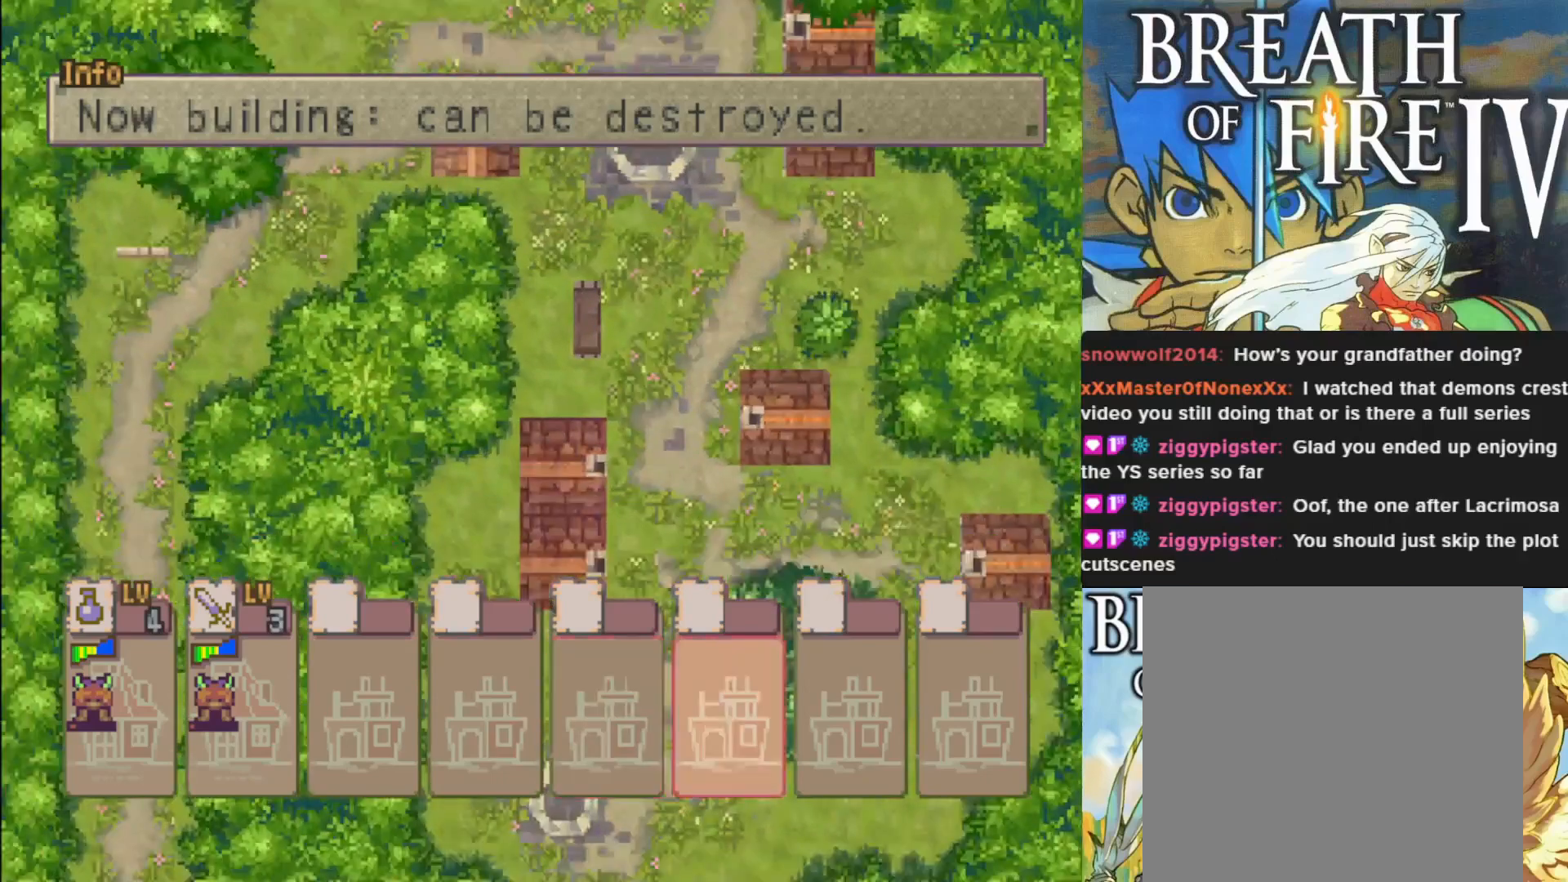
{"buttons": [], "left_stick": "center", "events": [[117, "DPAD_RIGHT", "down"], [217, "DPAD_RIGHT", "up"], [317, "DPAD_RIGHT", "down"], [417, "DPAD_RIGHT", "up"]]}
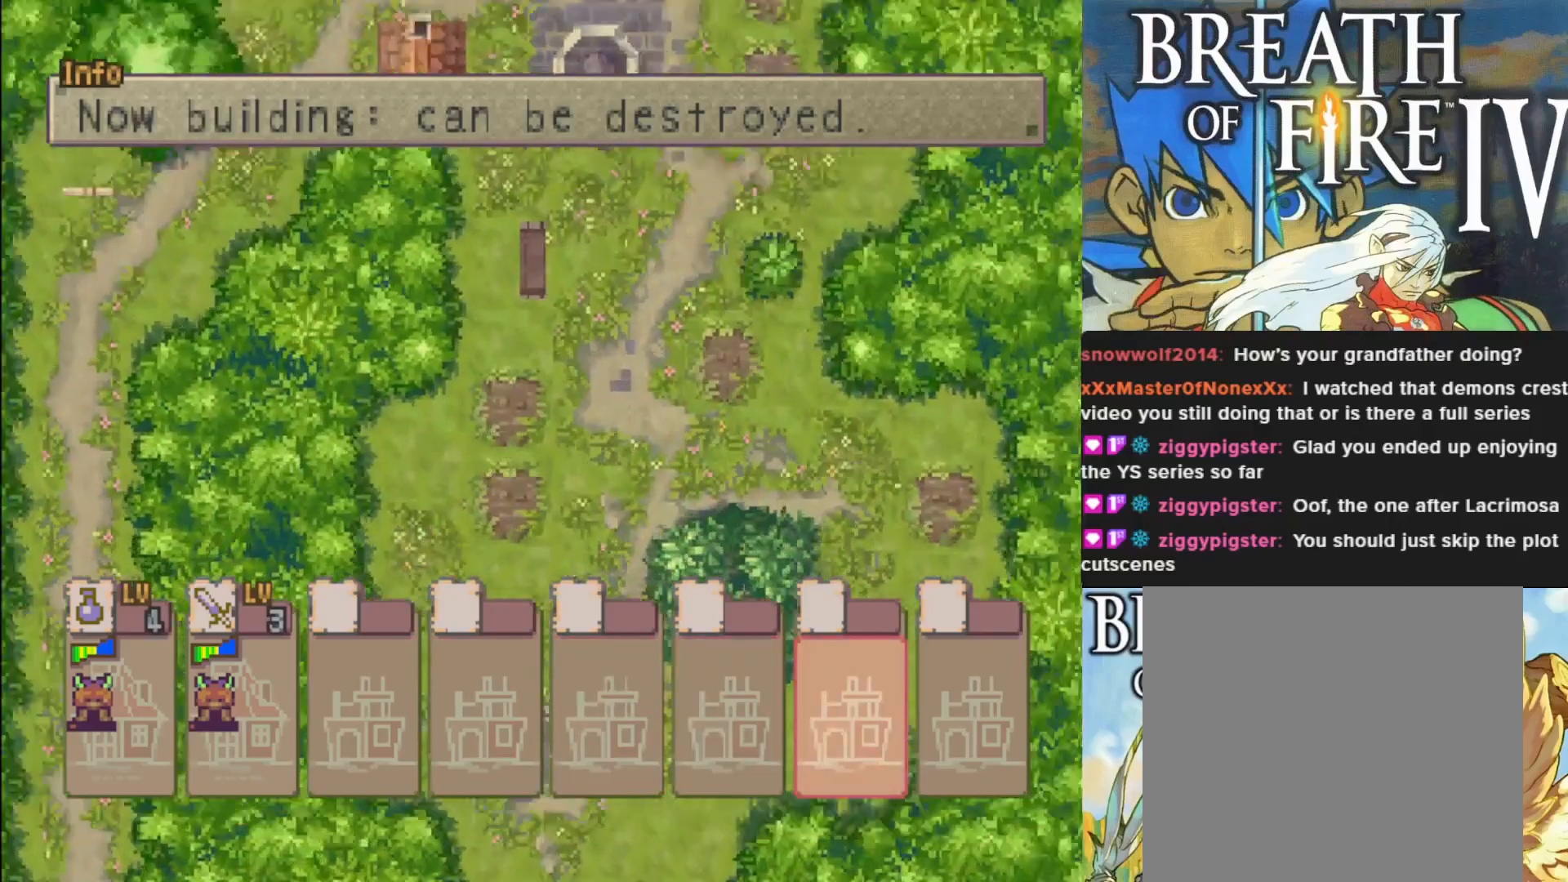
{"buttons": [], "left_stick": "center", "events": [[50, "DPAD_RIGHT", "down"], [167, "DPAD_RIGHT", "up"], [333, "DPAD_RIGHT", "down"], [467, "DPAD_RIGHT", "up"]]}
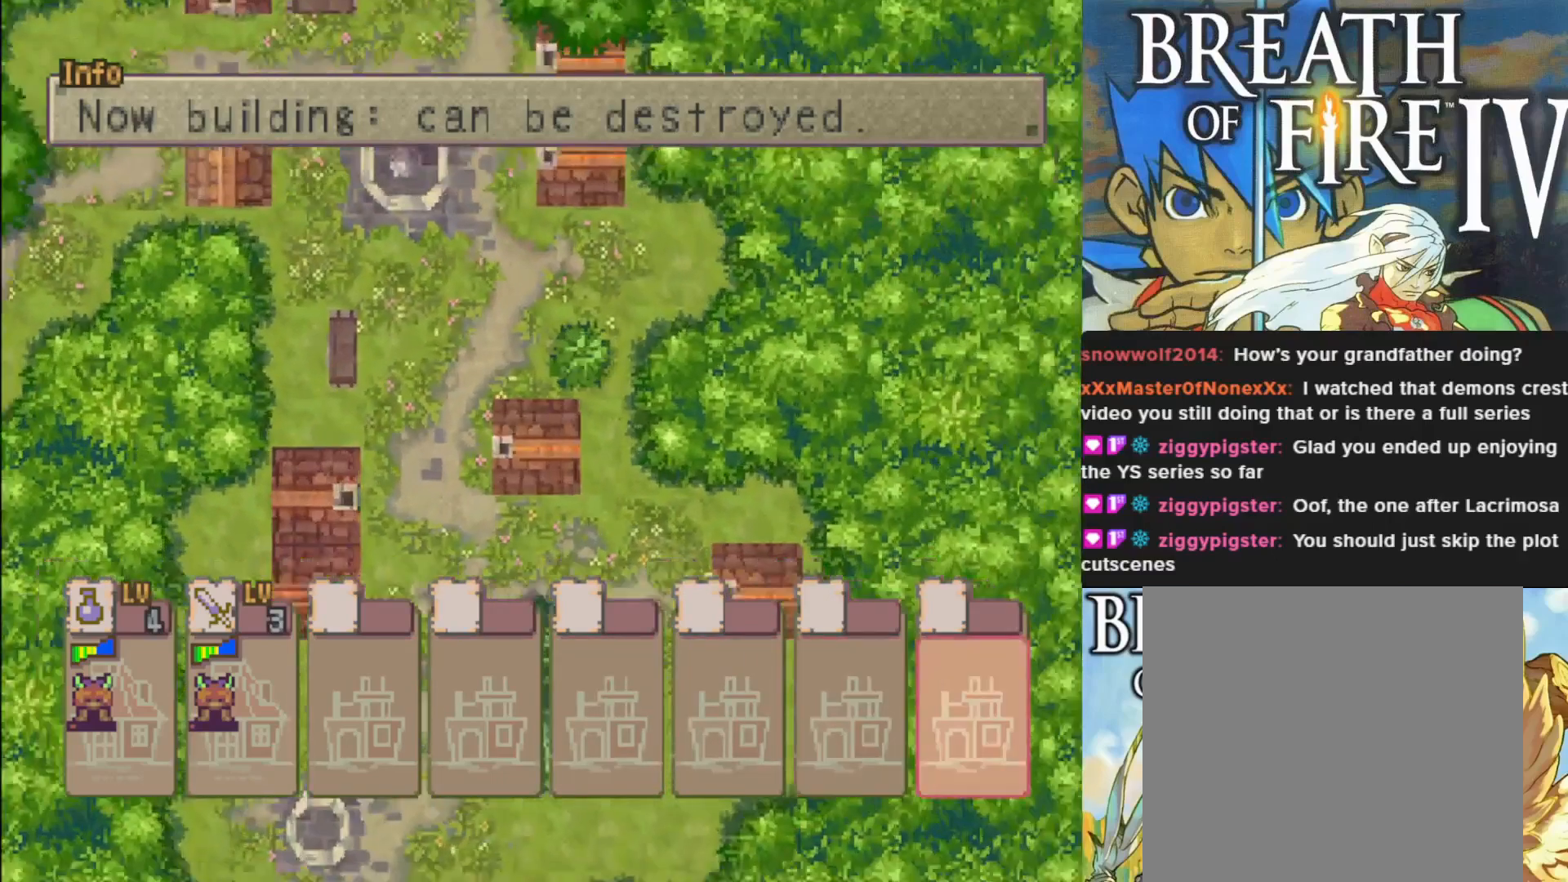
{"buttons": [], "left_stick": "center", "events": [[233, "TRIANGLE", "down"], [367, "TRIANGLE", "up"]]}
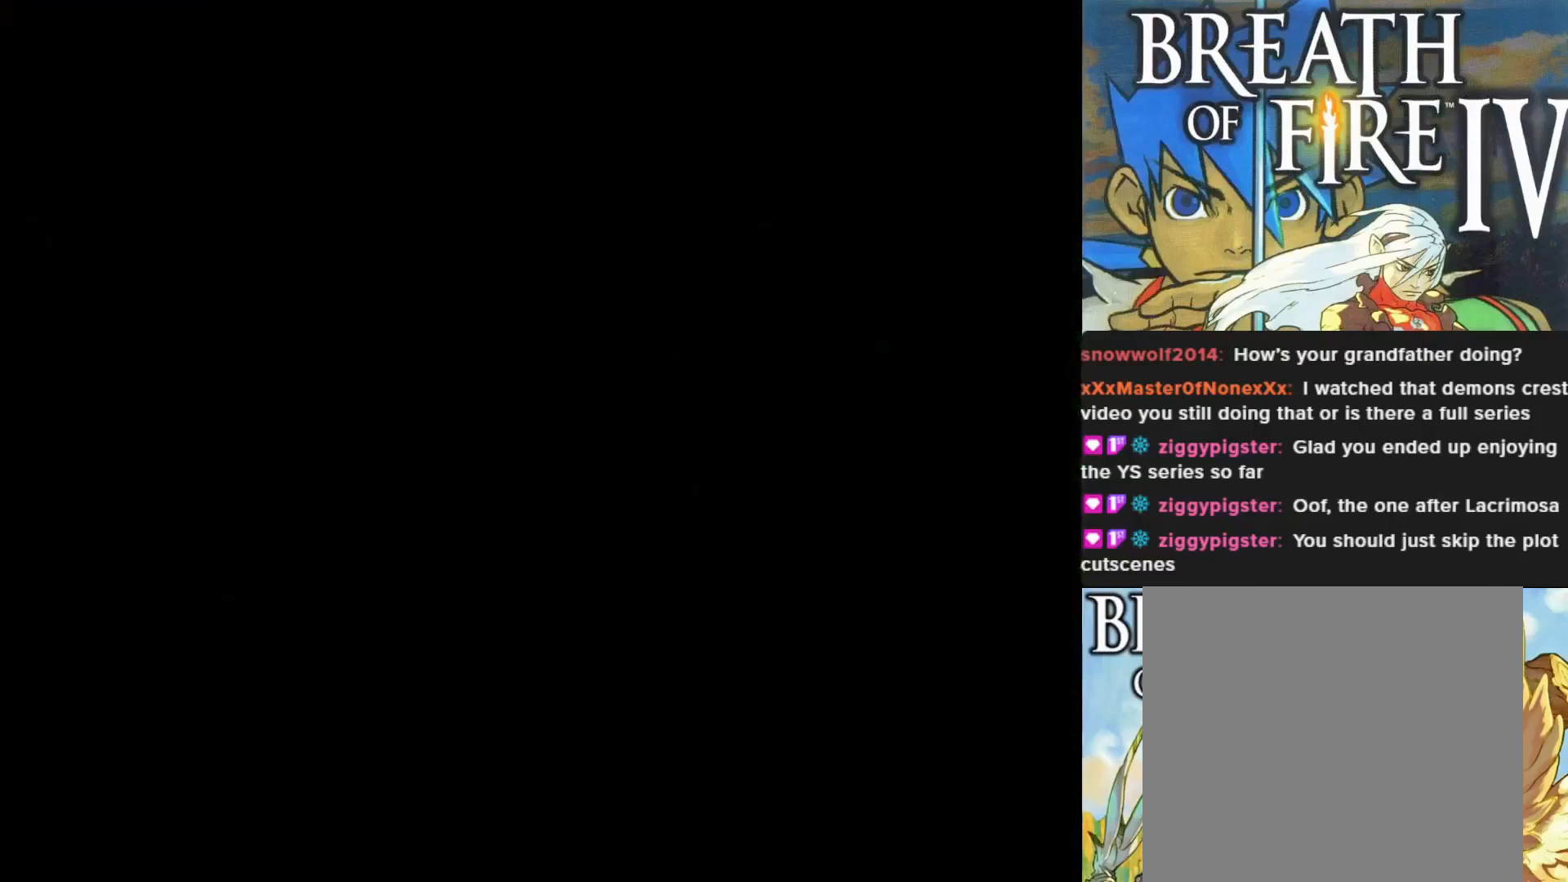
{"buttons": [], "left_stick": "center", "events": []}
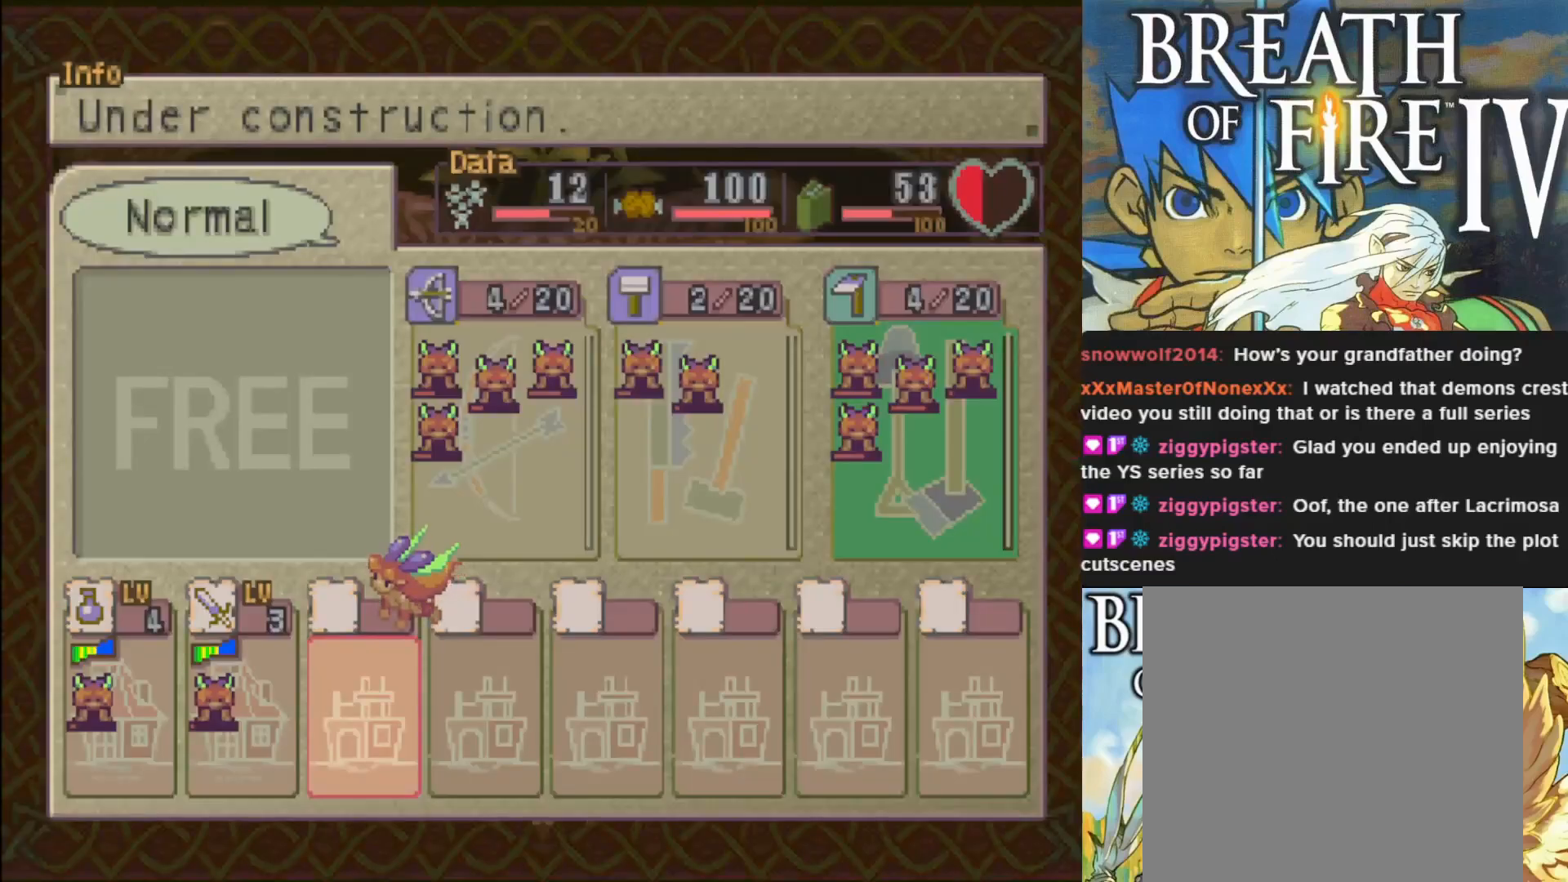
{"buttons": [], "left_stick": "center", "events": []}
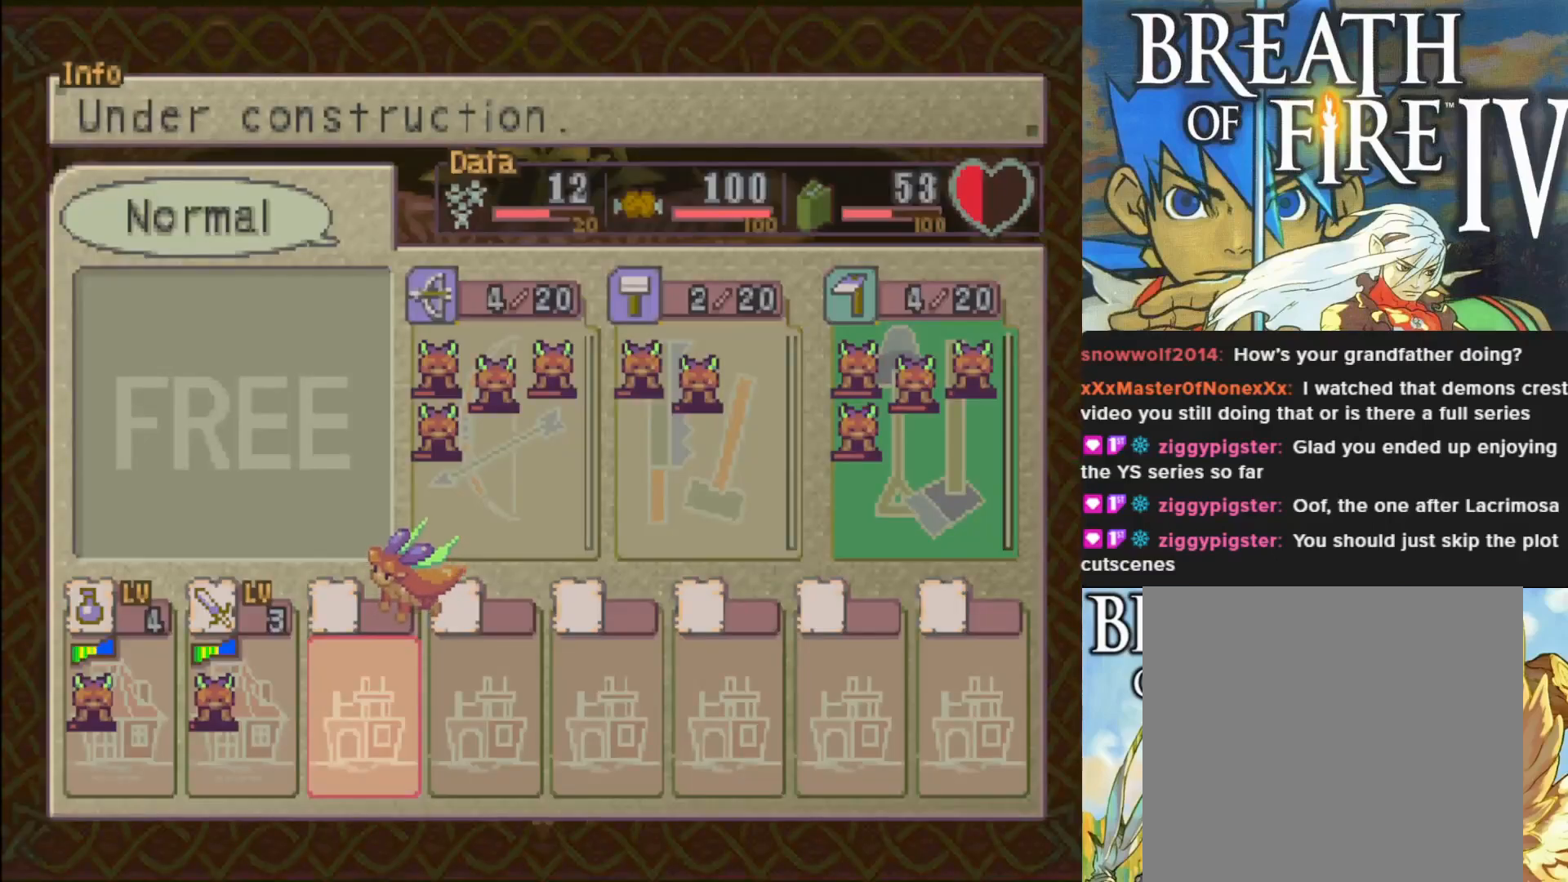
{"buttons": [], "left_stick": "center", "events": [[217, "DPAD_RIGHT", "down"], [333, "DPAD_RIGHT", "up"]]}
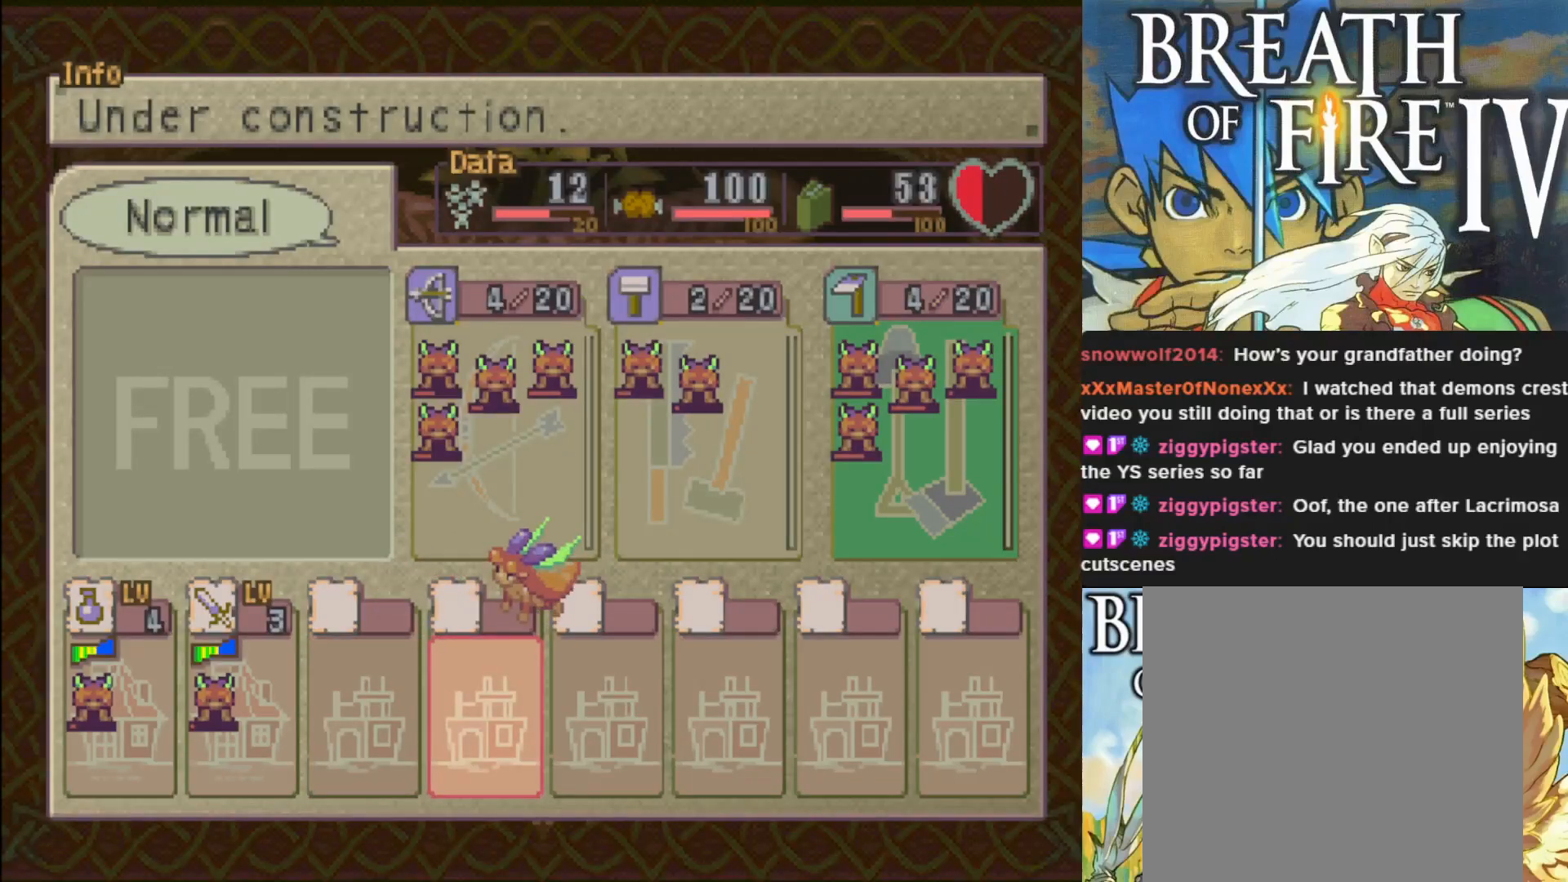
{"buttons": ["TRIANGLE"], "left_stick": "center", "events": [[367, "TRIANGLE", "down"]]}
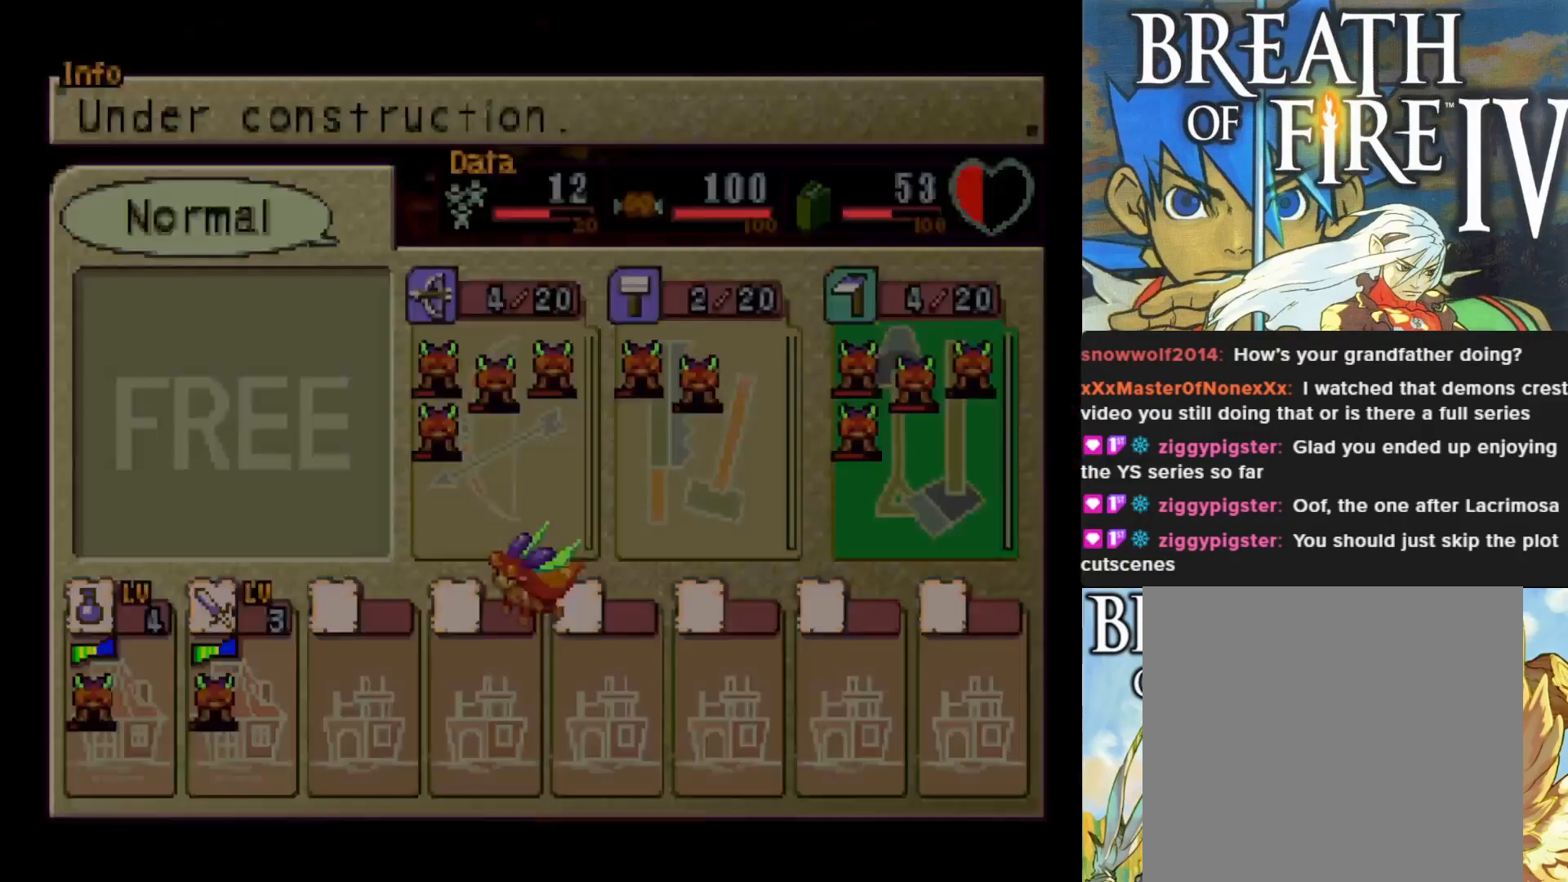
{"buttons": [], "left_stick": "center", "events": [[17, "TRIANGLE", "up"]]}
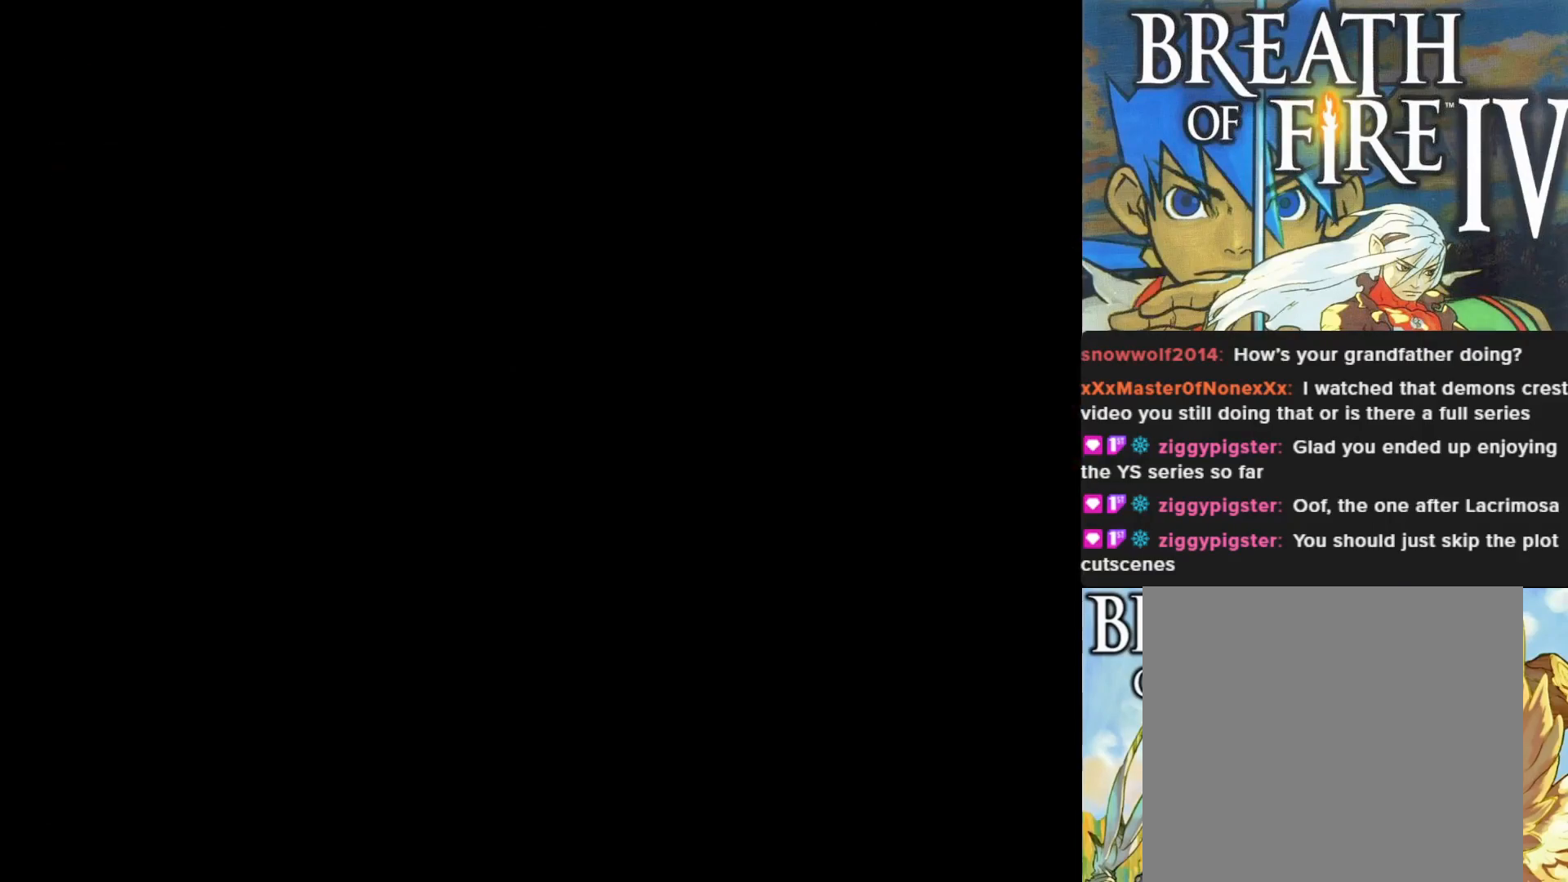
{"buttons": [], "left_stick": "center", "events": []}
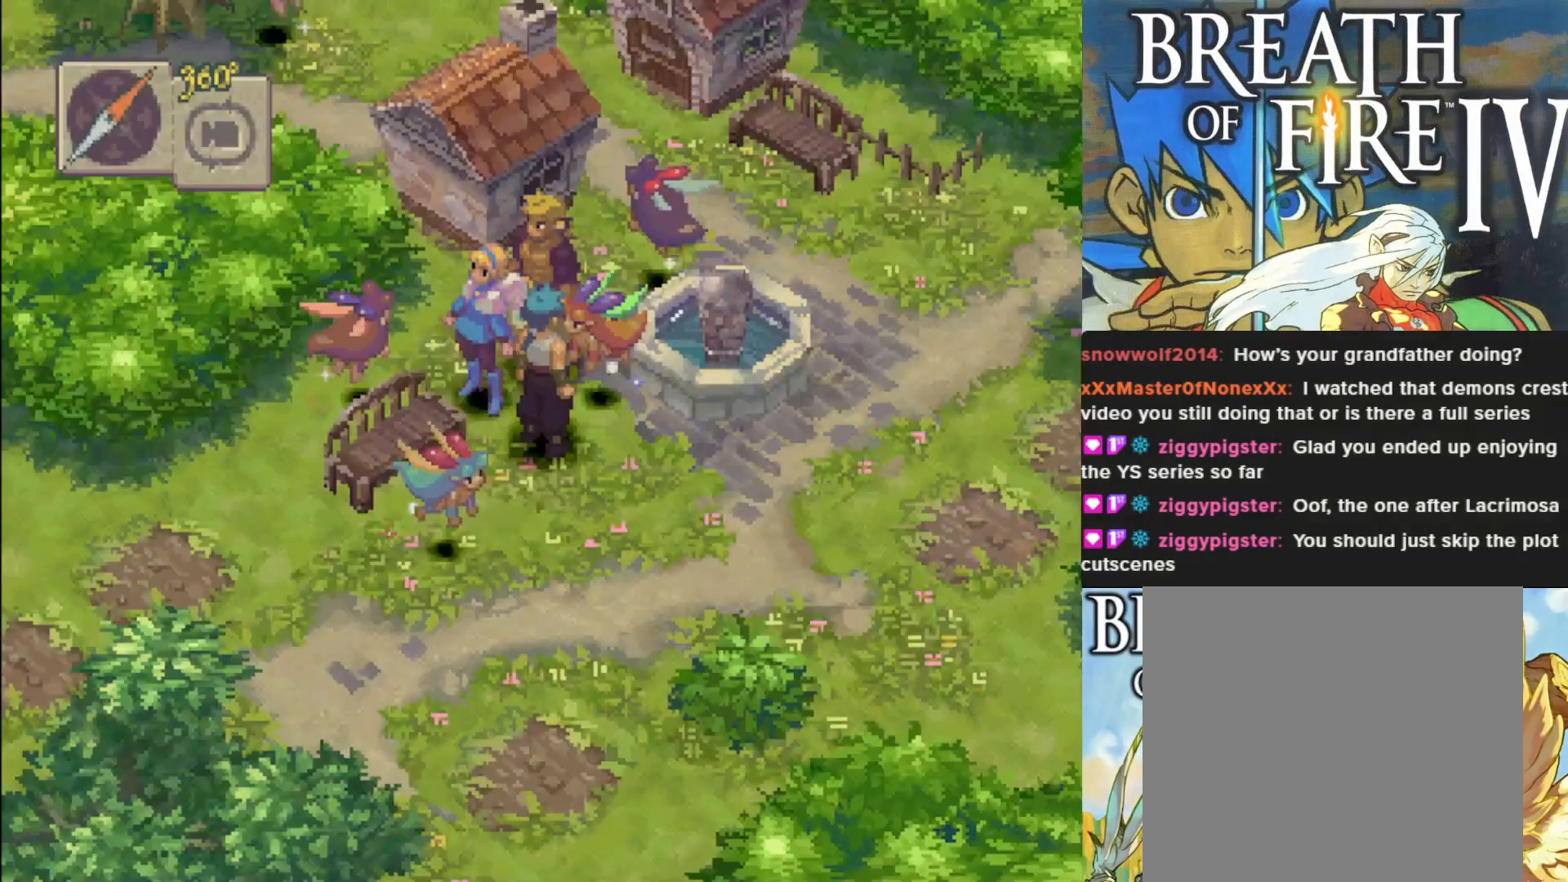
{"buttons": [], "left_stick": "center", "events": []}
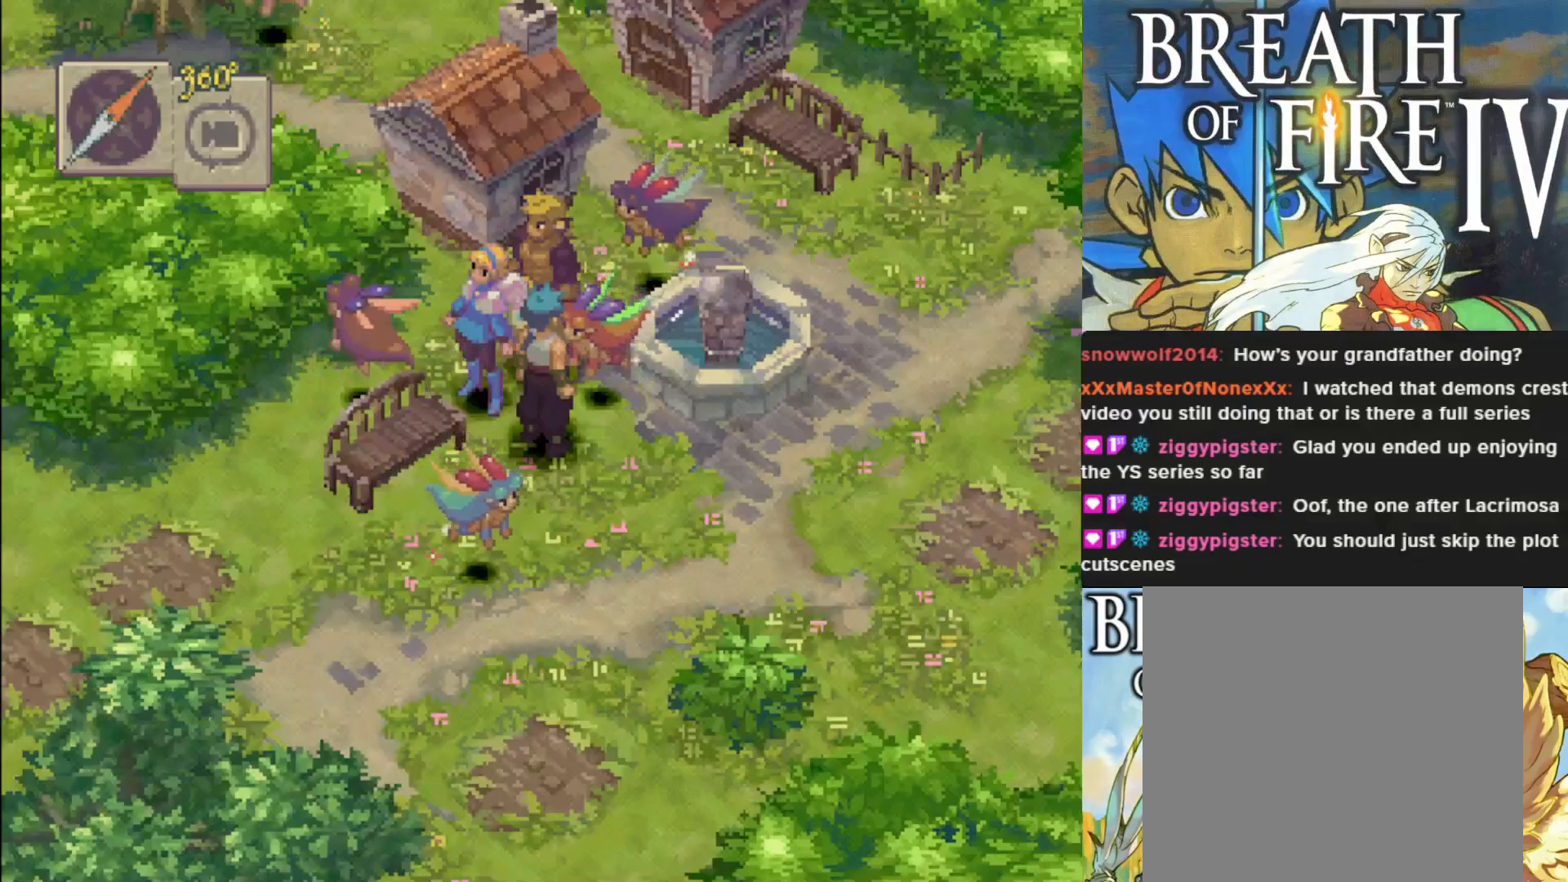
{"buttons": [], "left_stick": "down-right", "events": [[417, "left_stick", "down-right"]]}
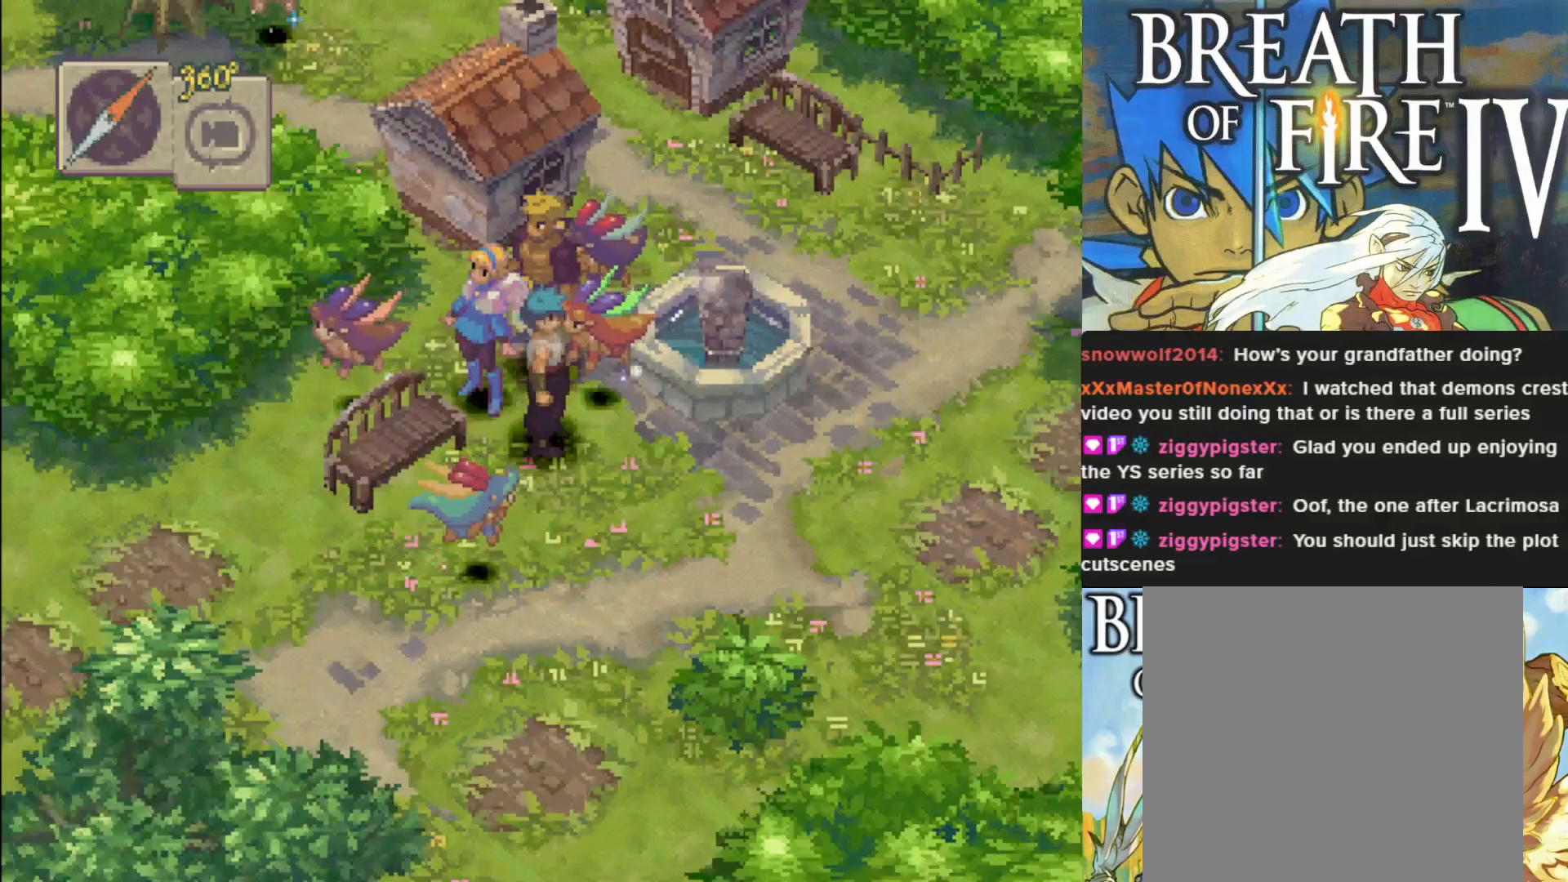
{"buttons": [], "left_stick": "down-right", "events": []}
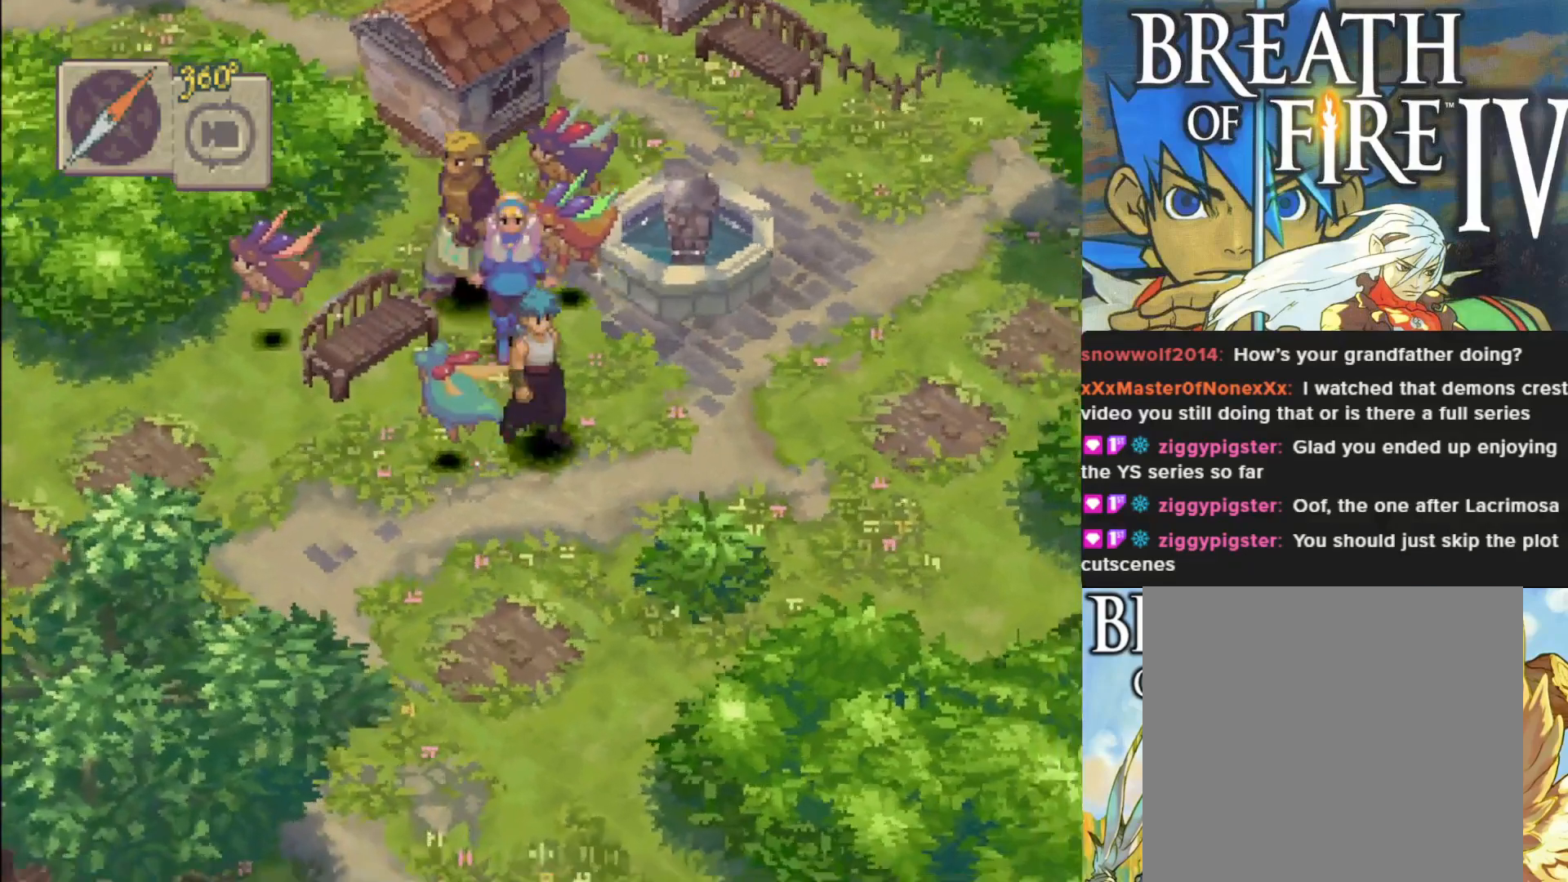
{"buttons": [], "left_stick": "center", "events": [[33, "left_stick", "right"], [300, "left_stick", "center"]]}
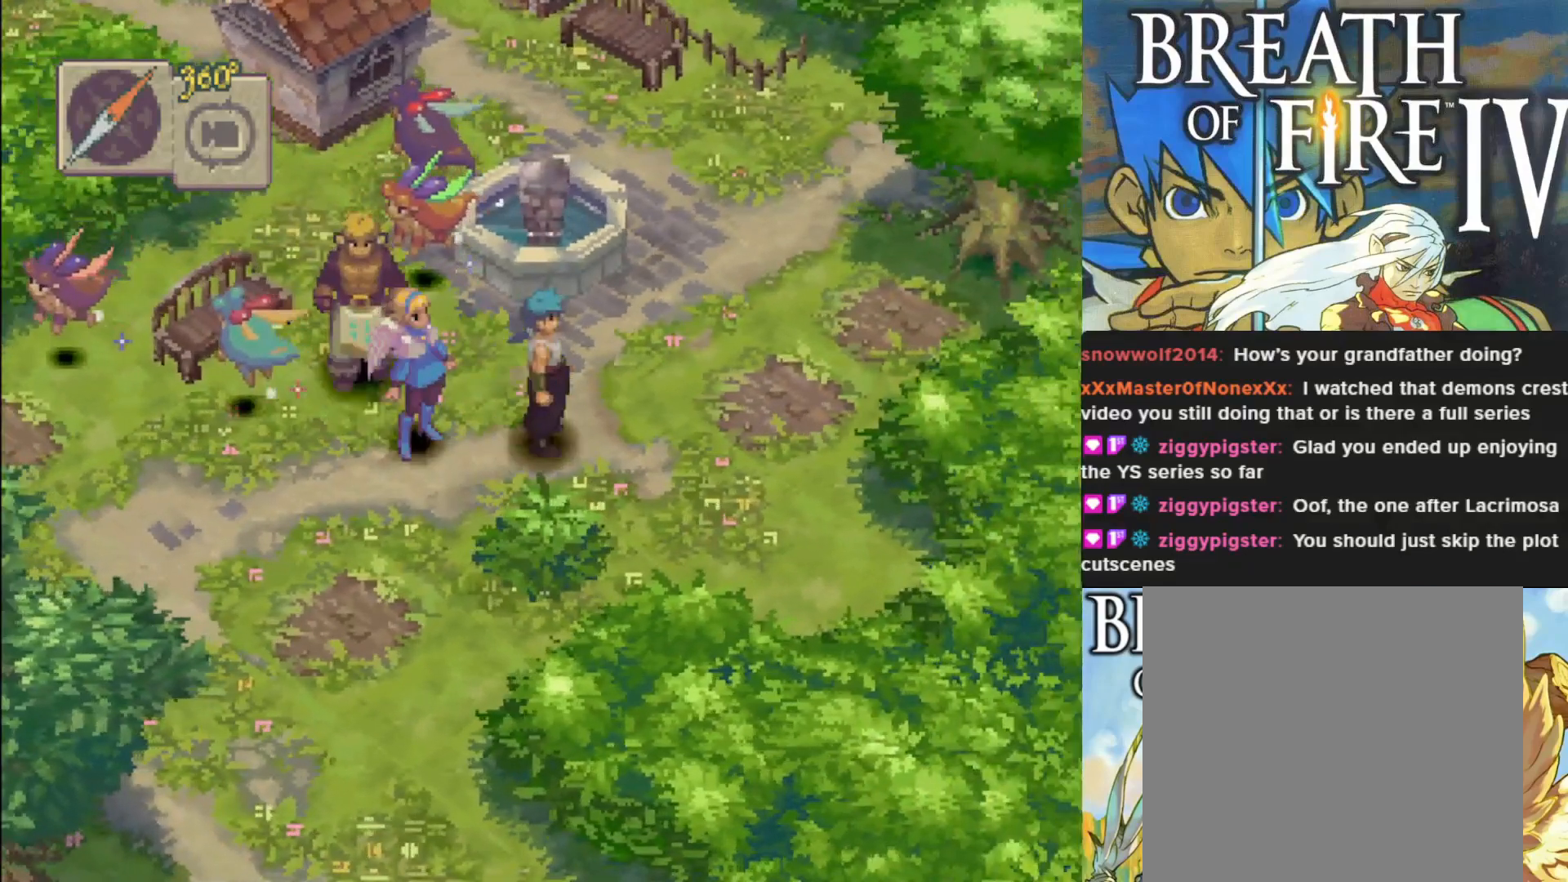
{"buttons": [], "left_stick": "center", "events": []}
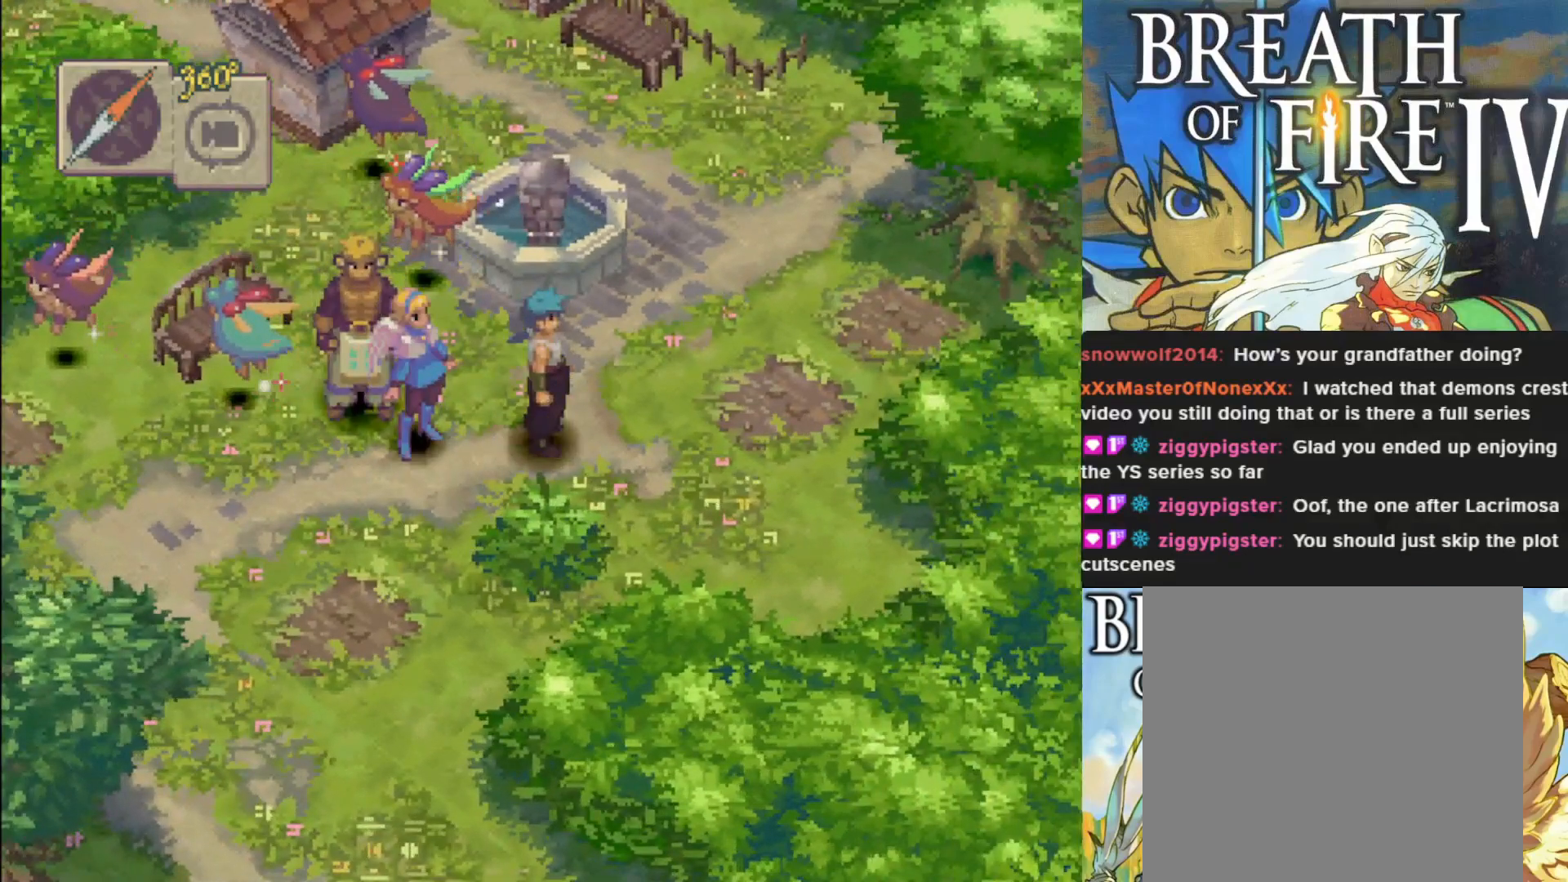
{"buttons": [], "left_stick": "center", "events": []}
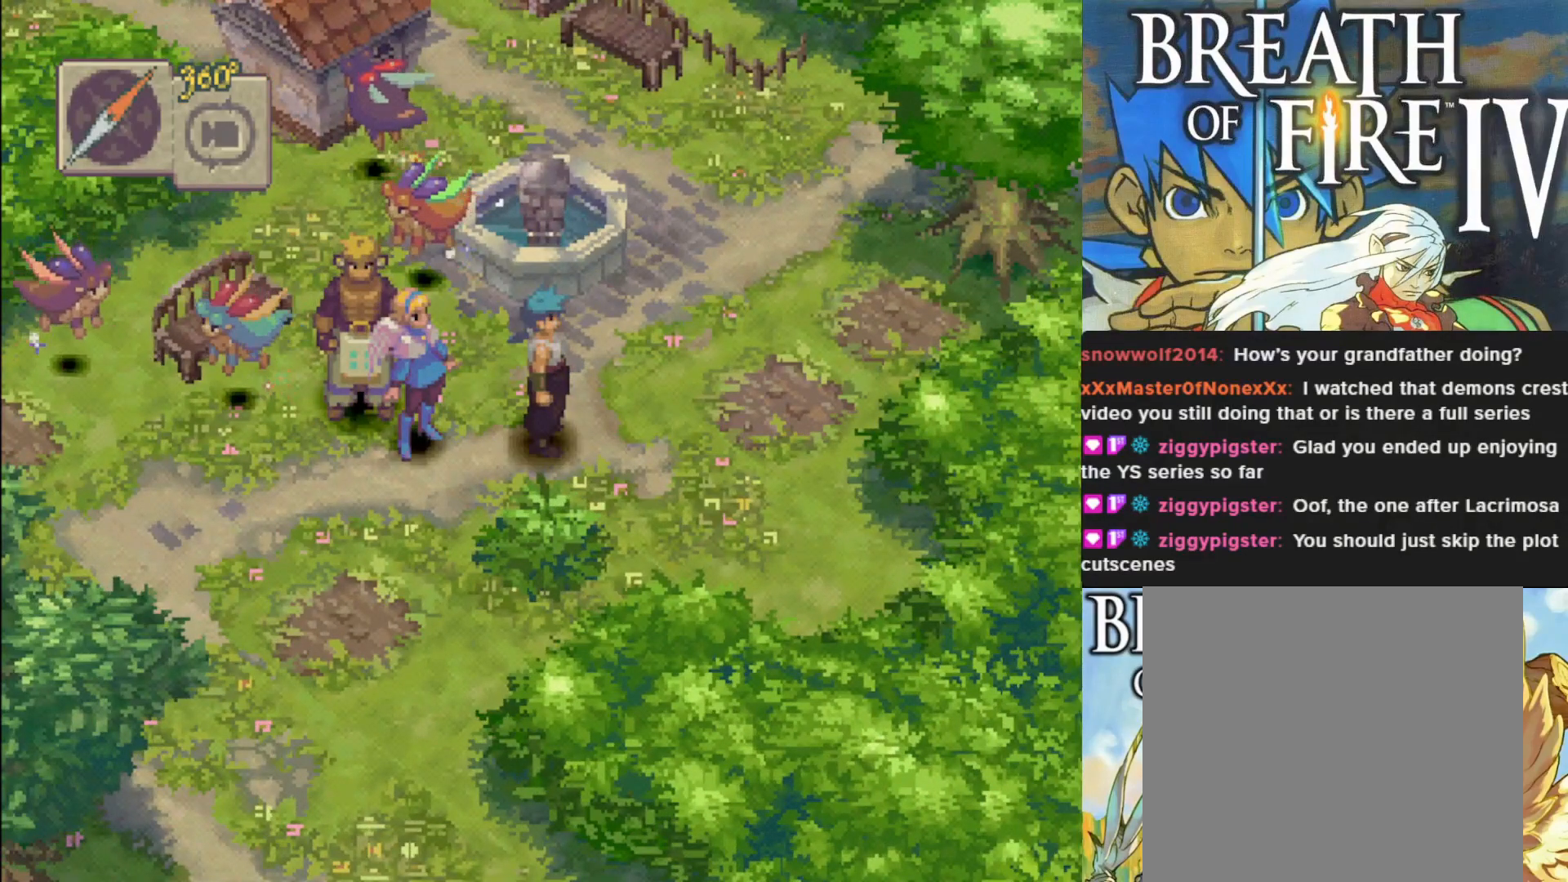
{"buttons": [], "left_stick": "center", "events": []}